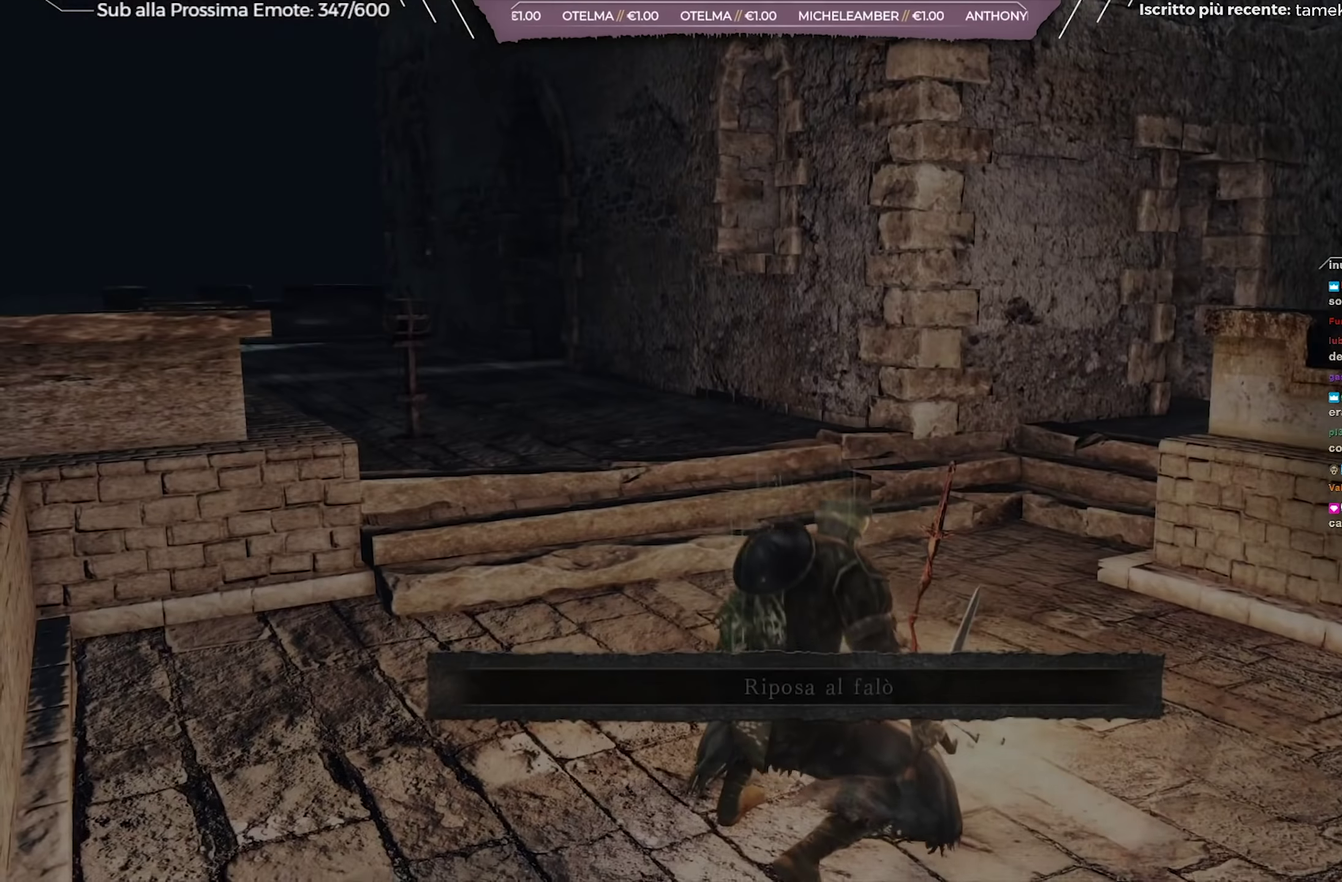
Gameplay with a controller (Xbox layout); each line is a JSON object with the inputs held at the frame after it (dt_ms = milliseconds from this image to that frame). "events" lists button and stick changes between this image and that frame as [ms after this image, input, new state], when the widget could be followed in between. Not read: L1 R2.
{"dt_ms": 534, "buttons": ["B"], "left_stick": "up", "right_stick": "center", "events": [[34, "left_stick", "up"], [134, "right_stick", "down"], [184, "right_stick", "down-right"], [250, "right_stick", "center"], [351, "B", "down"]]}
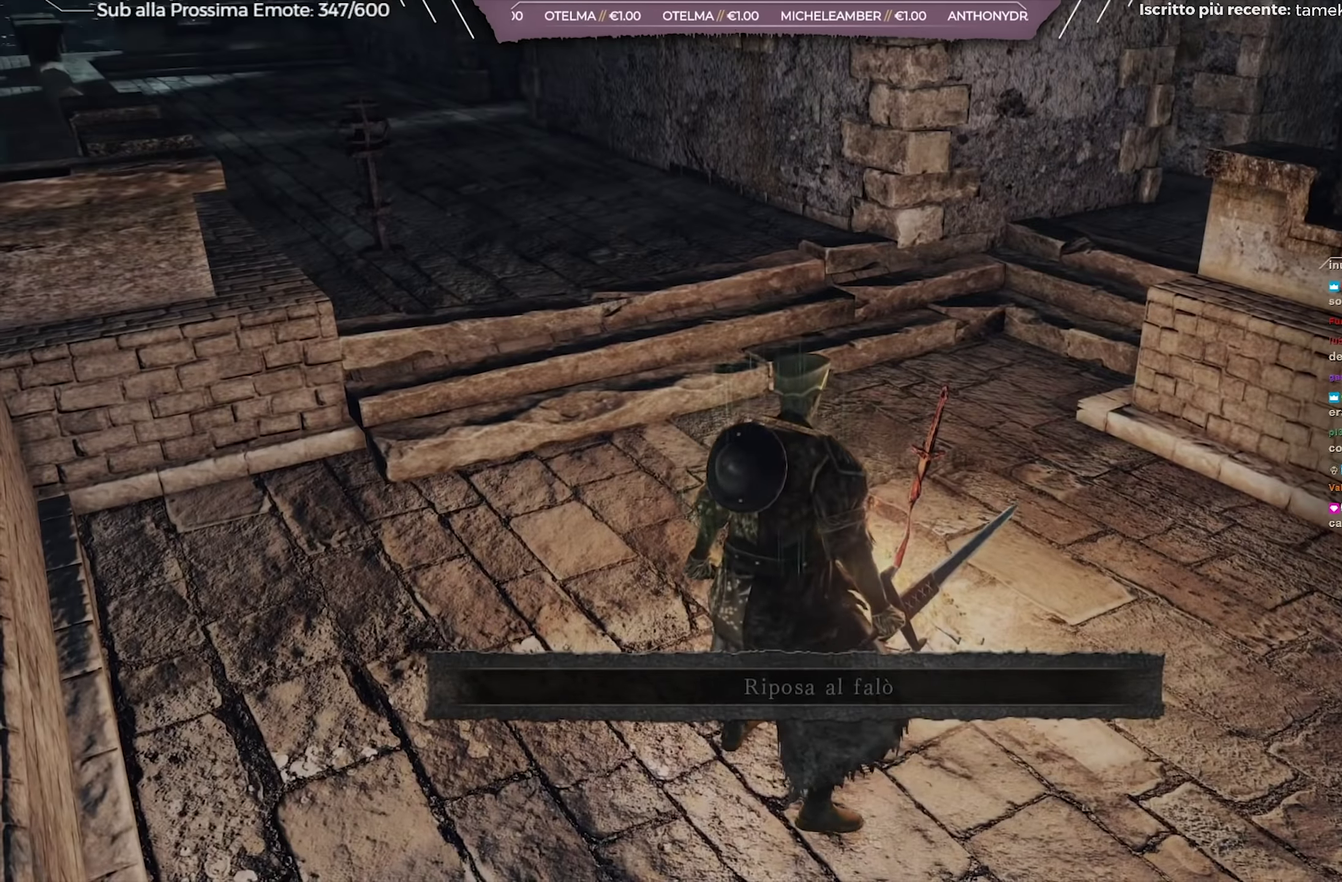
{"dt_ms": 467, "buttons": ["B"], "left_stick": "up", "right_stick": "center", "events": [[234, "right_stick", "down-right"], [434, "right_stick", "center"]]}
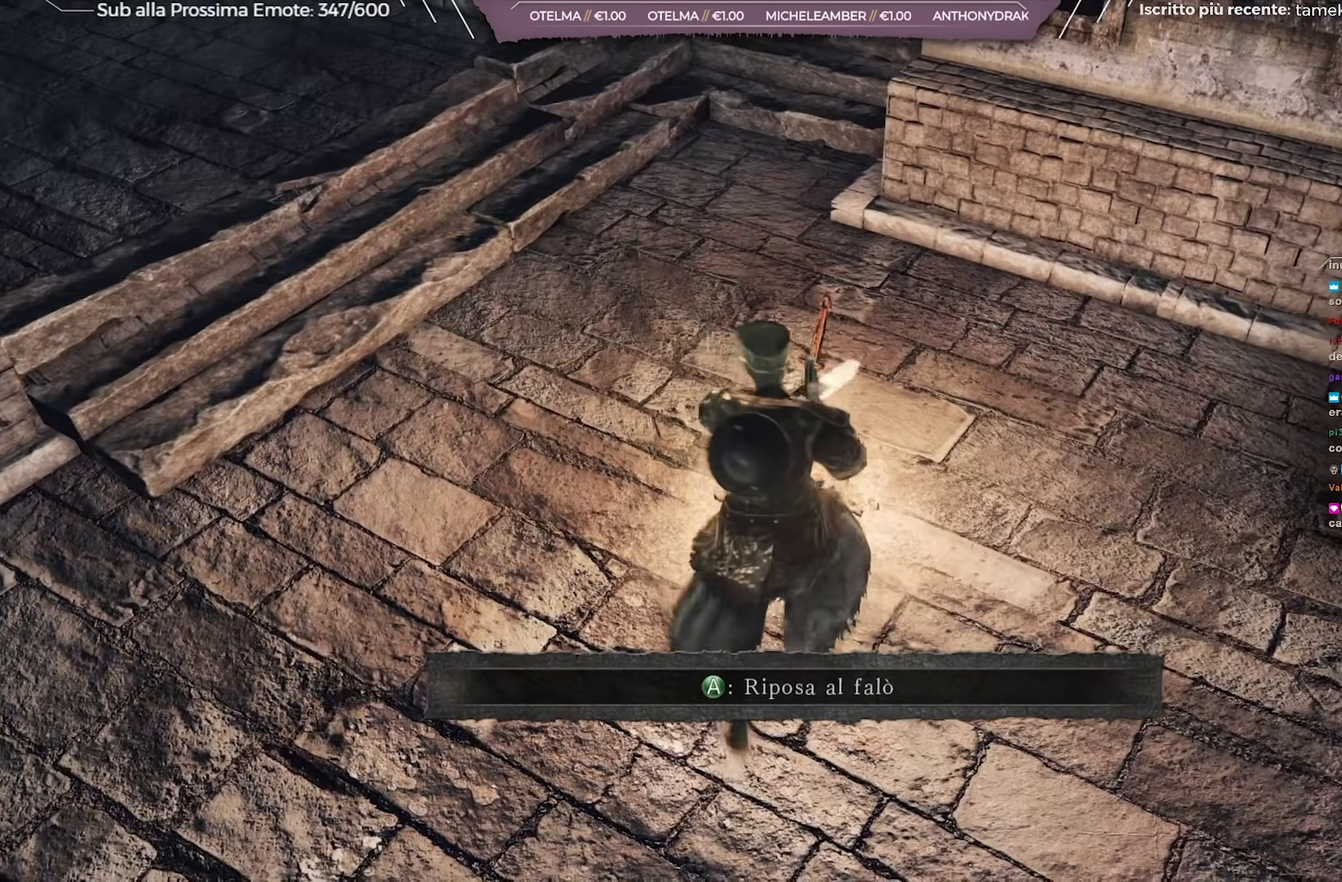
{"dt_ms": 701, "buttons": ["B"], "left_stick": "up", "right_stick": "center", "events": [[50, "left_stick", "up-left"], [234, "right_stick", "down-right"], [317, "left_stick", "up"], [367, "right_stick", "center"]]}
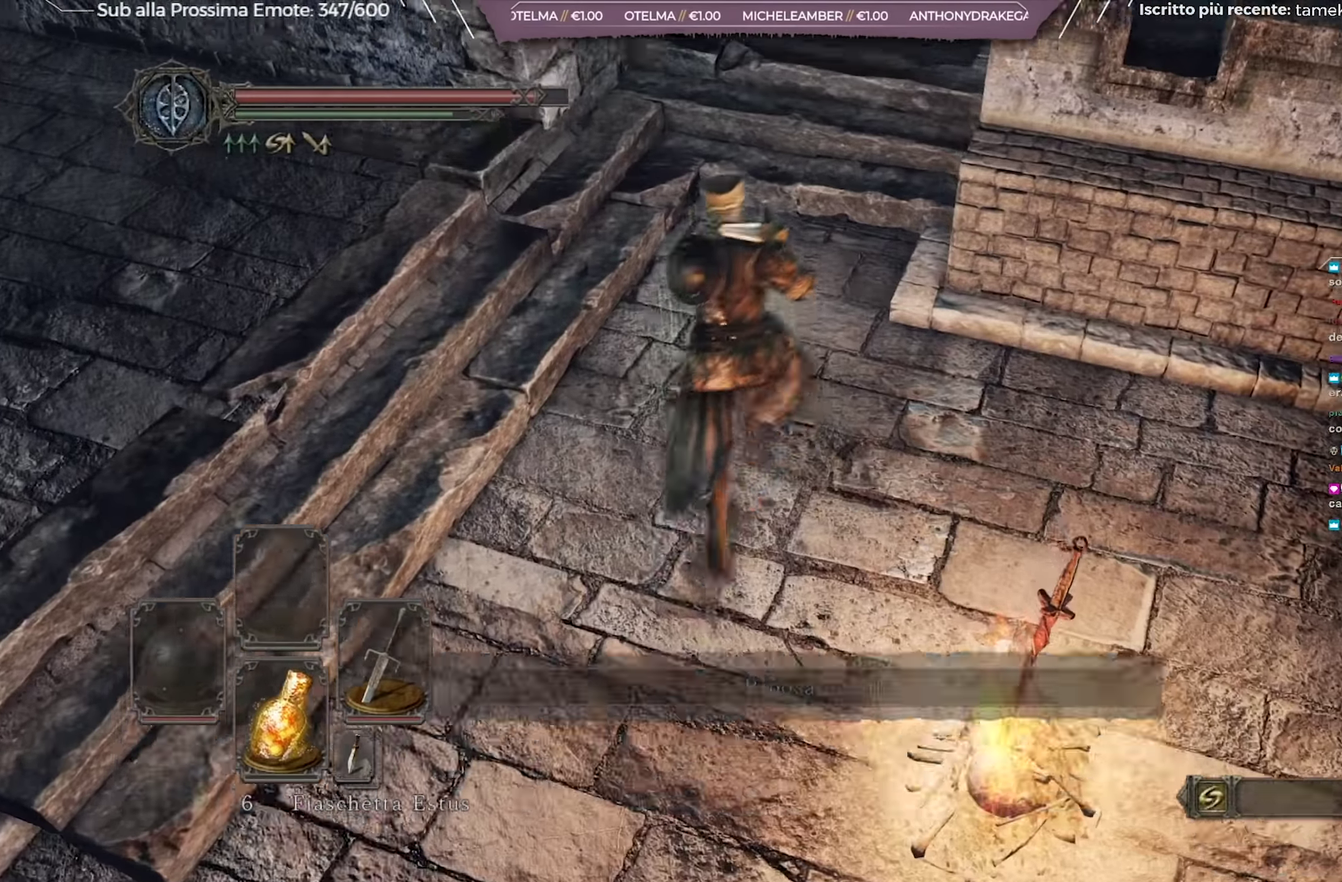
{"dt_ms": 317, "buttons": ["B"], "left_stick": "up", "right_stick": "center", "events": []}
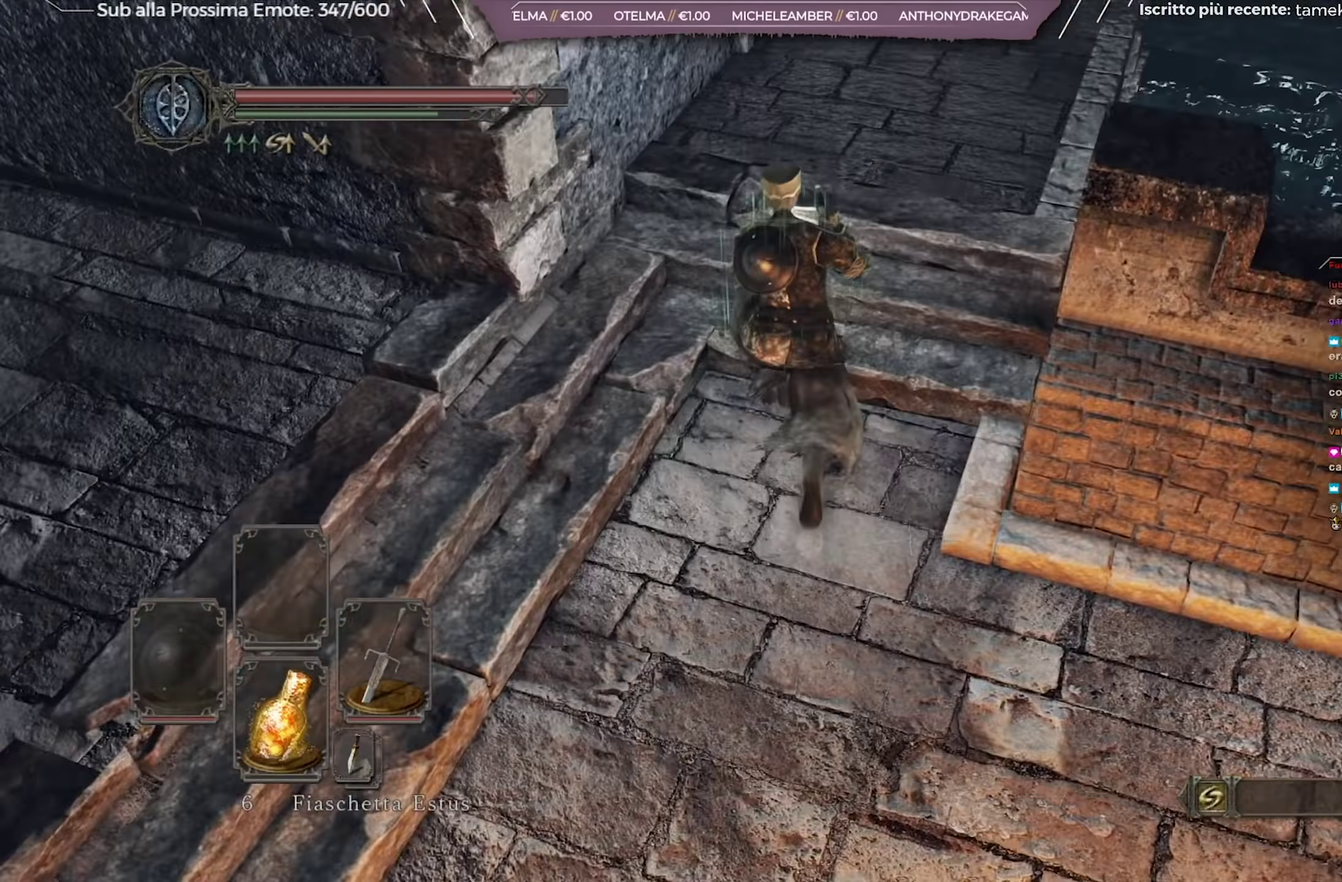
{"dt_ms": 384, "buttons": ["B"], "left_stick": "up", "right_stick": "center", "events": [[33, "left_stick", "up-right"], [267, "left_stick", "up"]]}
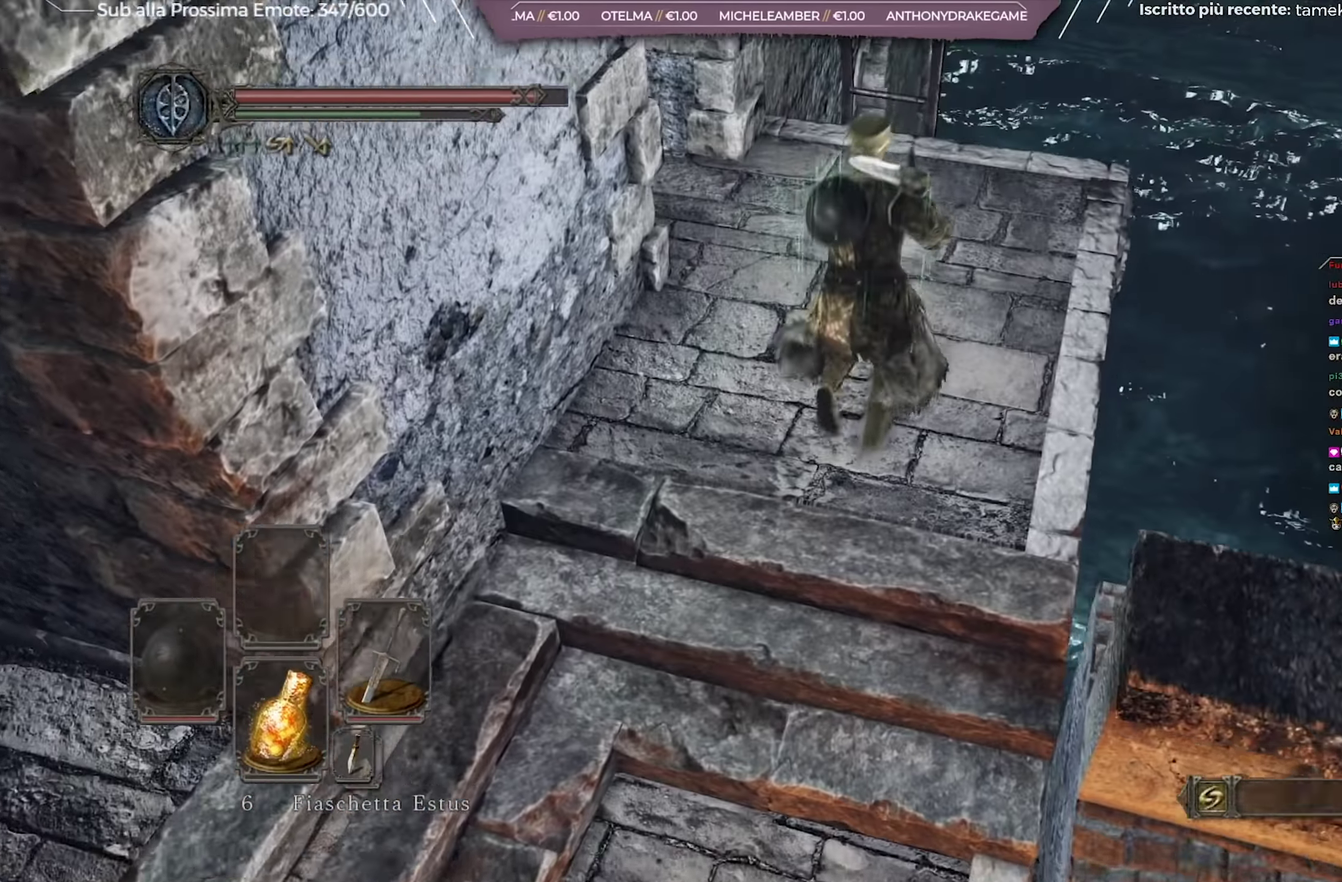
{"dt_ms": 600, "buttons": ["A"], "left_stick": "center", "right_stick": "center", "events": [[66, "left_stick", "up-right"], [83, "B", "up"], [150, "left_stick", "up"], [350, "A", "down"], [433, "left_stick", "center"]]}
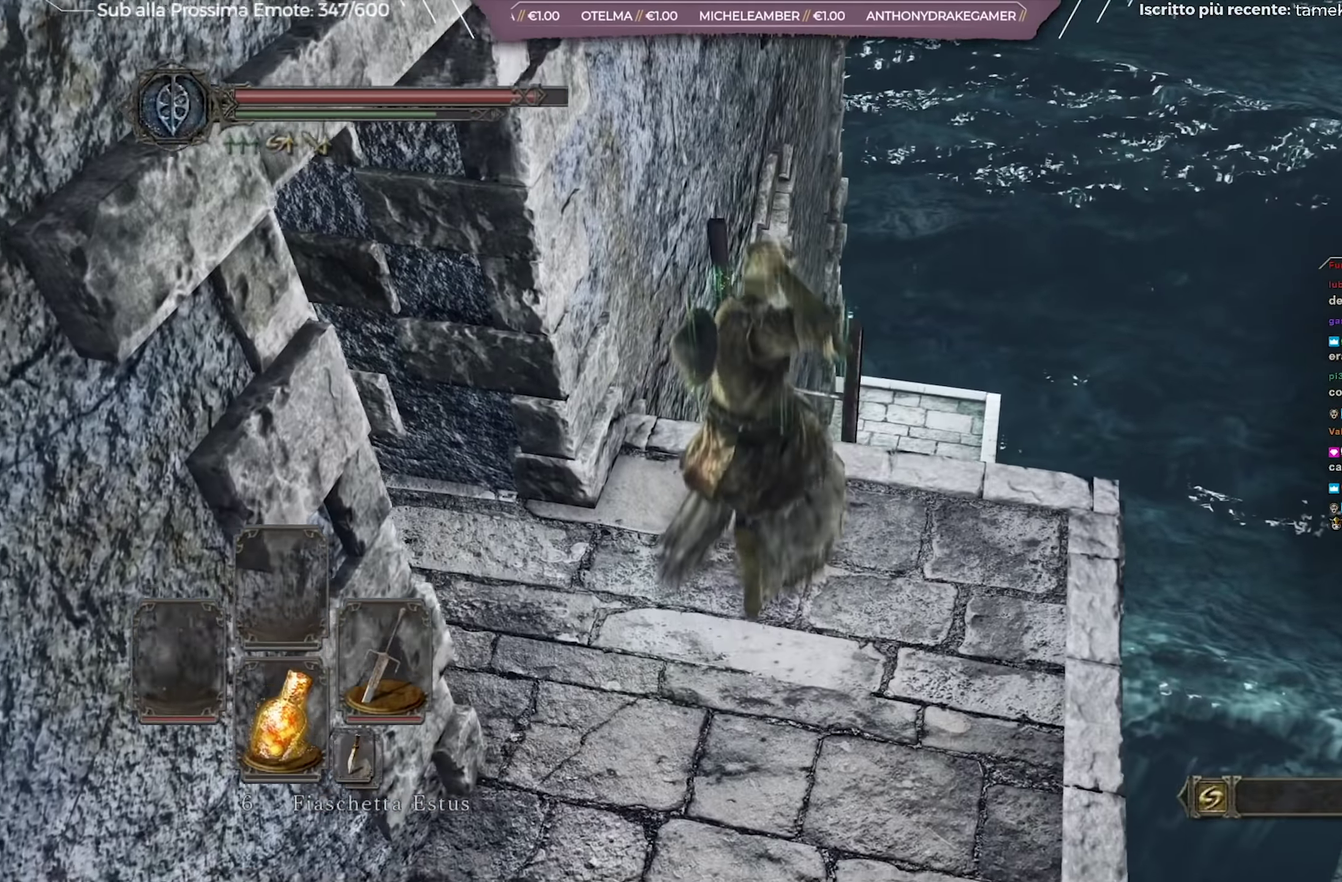
{"dt_ms": 701, "buttons": [], "left_stick": "center", "right_stick": "left", "events": [[100, "A", "up"], [567, "right_stick", "left"]]}
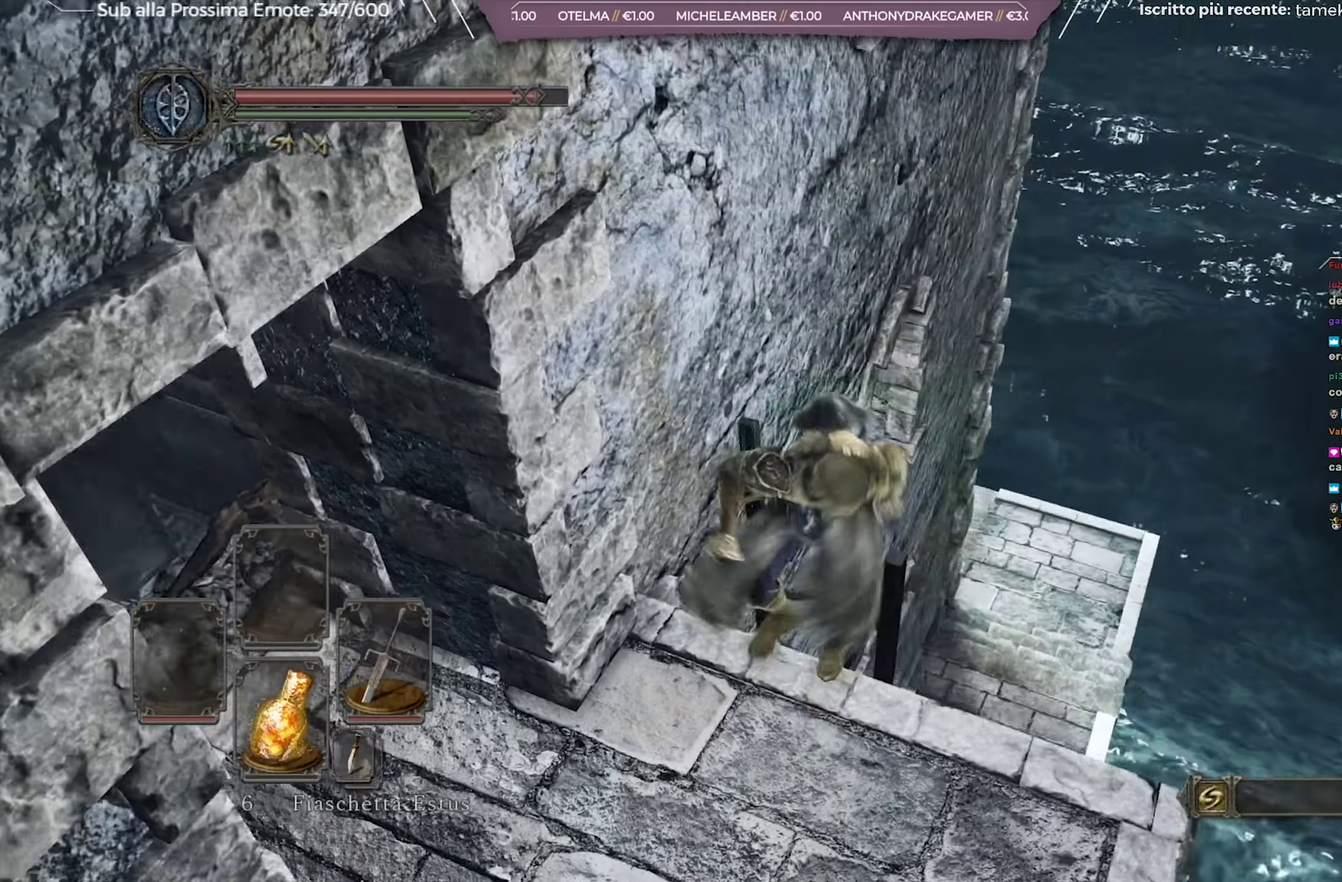
{"dt_ms": 317, "buttons": [], "left_stick": "down", "right_stick": "left", "events": [[183, "left_stick", "down"]]}
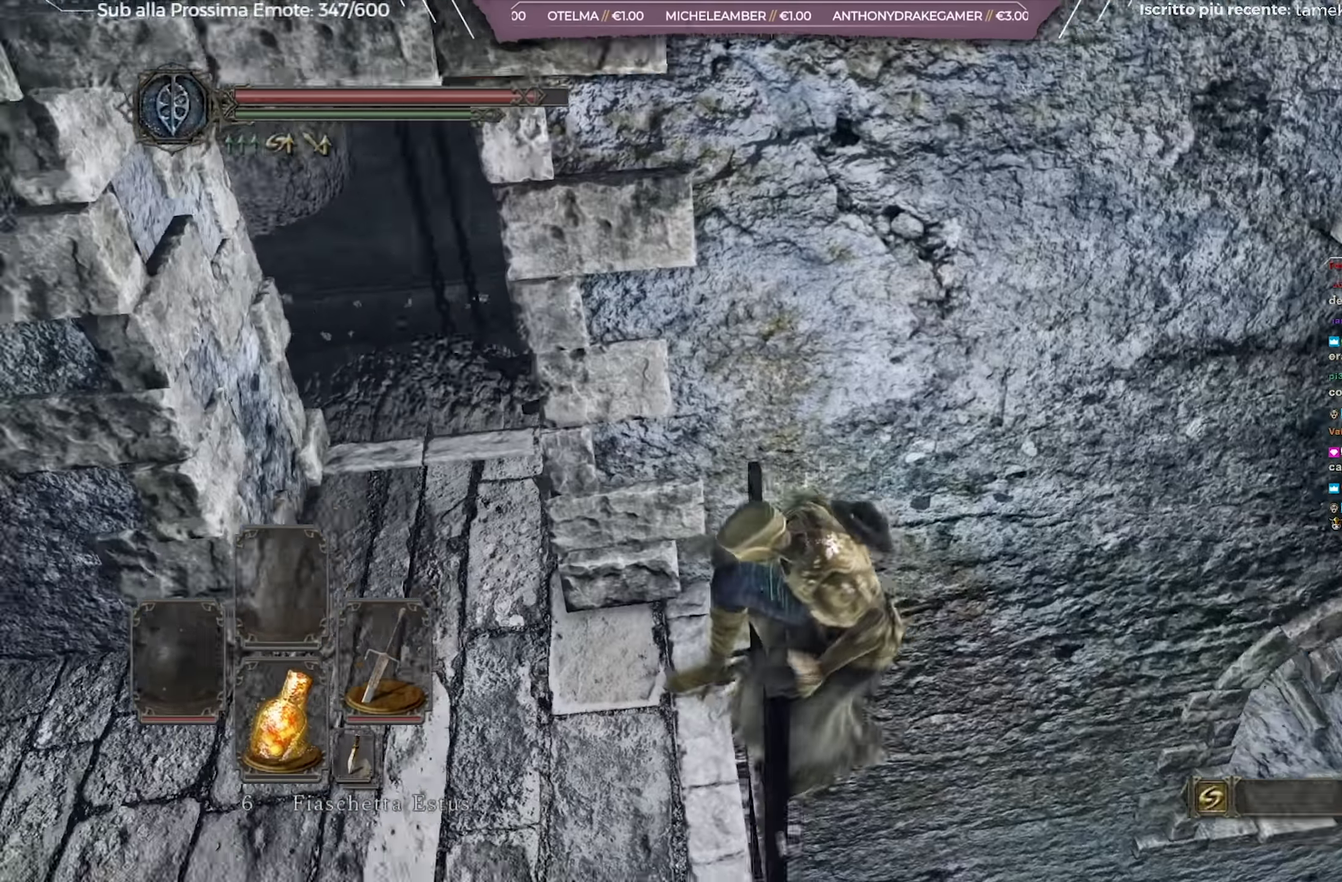
{"dt_ms": 383, "buttons": ["B"], "left_stick": "down", "right_stick": "center", "events": [[117, "right_stick", "center"], [183, "B", "down"]]}
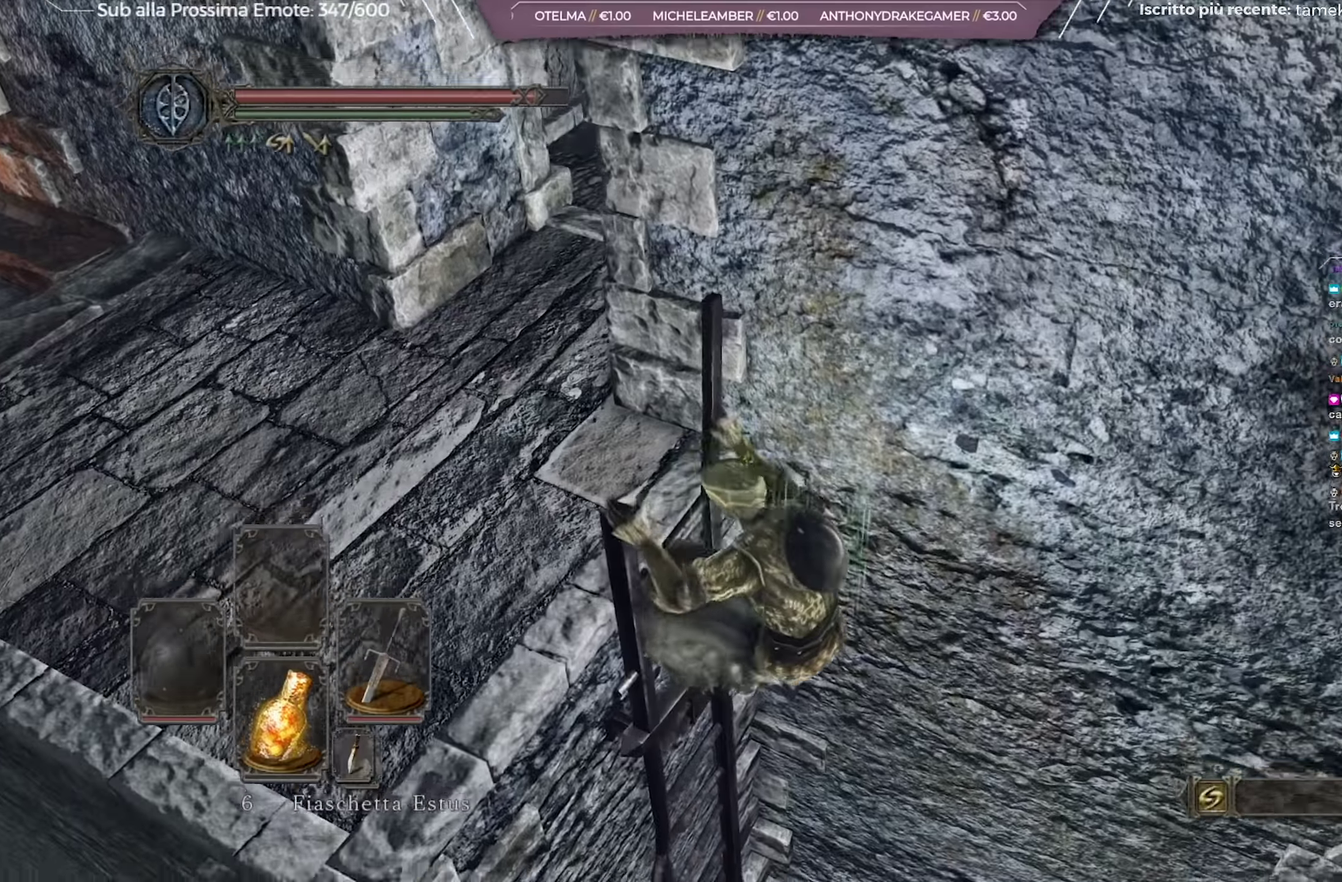
{"dt_ms": 701, "buttons": ["B"], "left_stick": "down", "right_stick": "down", "events": [[100, "right_stick", "down-left"], [317, "right_stick", "center"], [618, "right_stick", "down"]]}
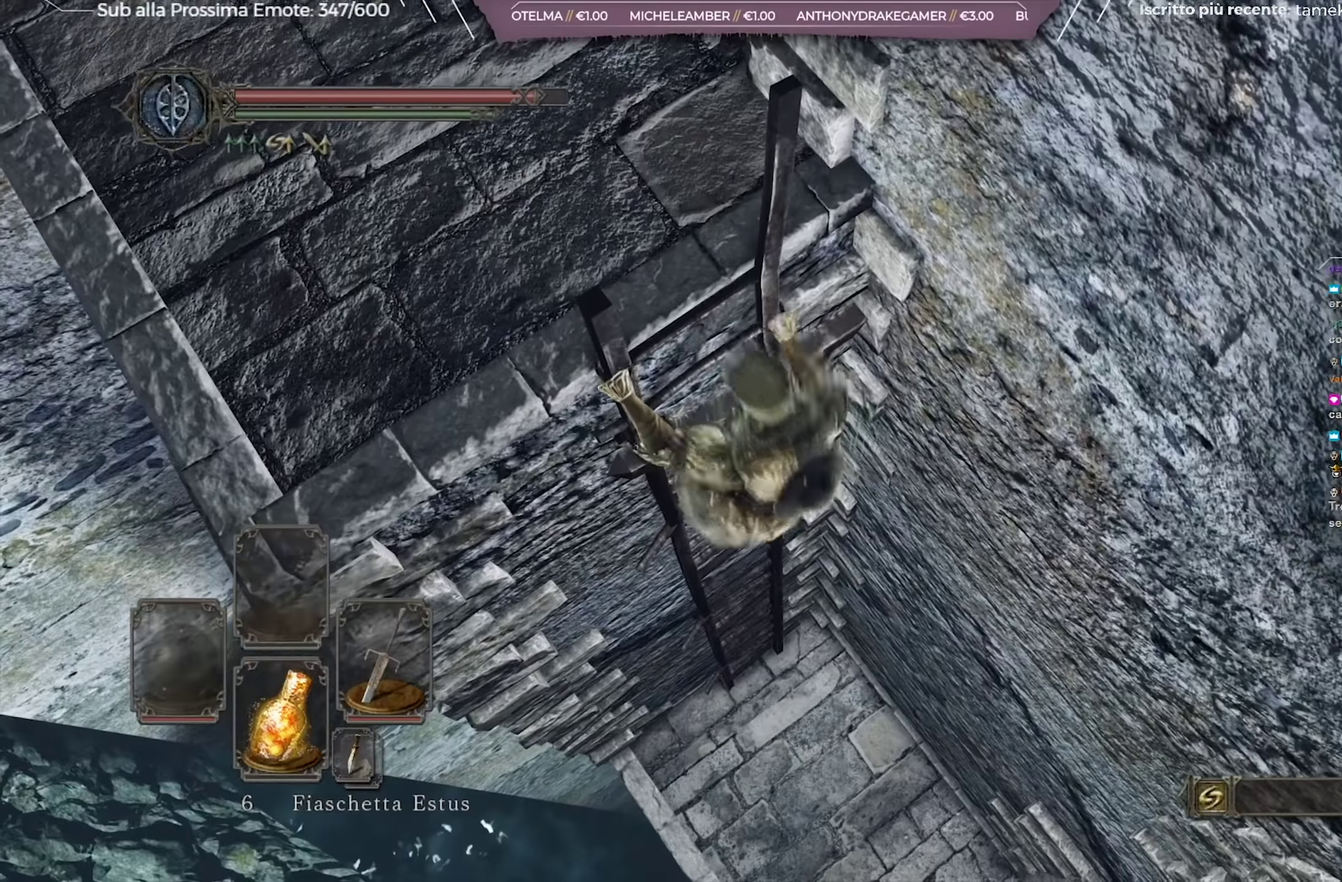
{"dt_ms": 417, "buttons": ["B"], "left_stick": "down", "right_stick": "up", "events": [[167, "right_stick", "center"], [367, "right_stick", "up"]]}
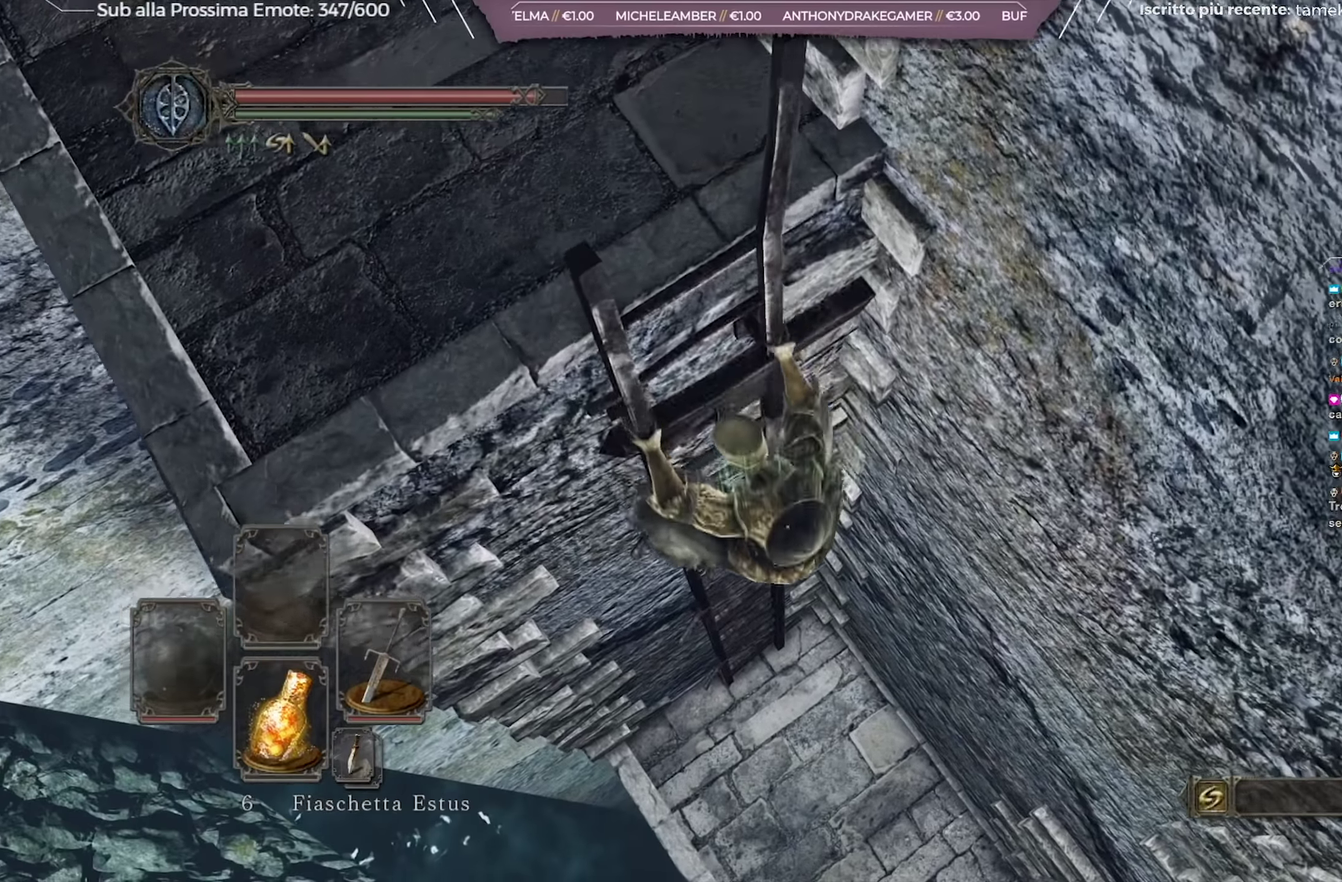
{"dt_ms": 284, "buttons": ["B"], "left_stick": "down", "right_stick": "center", "events": [[117, "right_stick", "center"]]}
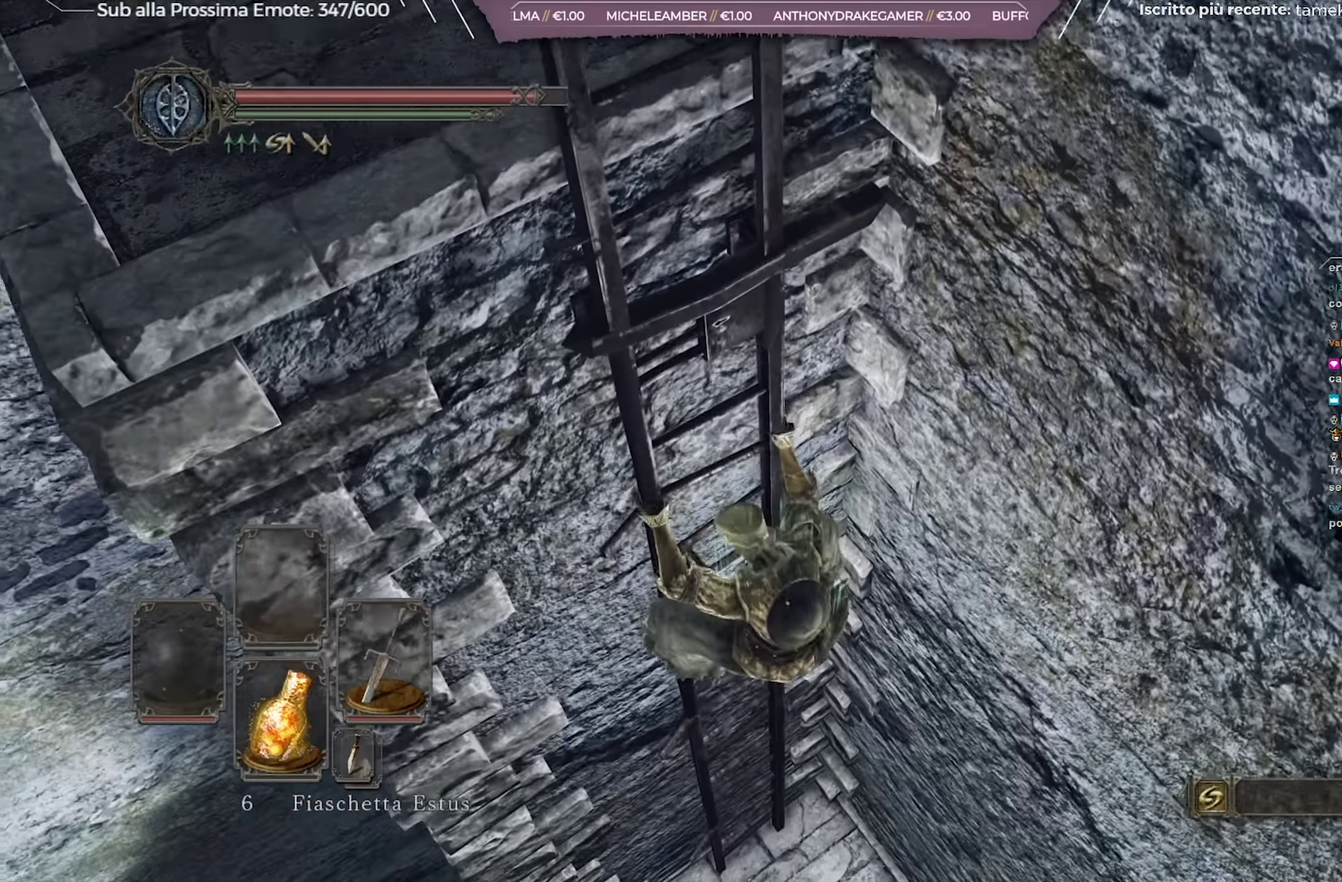
{"dt_ms": 600, "buttons": ["B"], "left_stick": "down", "right_stick": "center", "events": []}
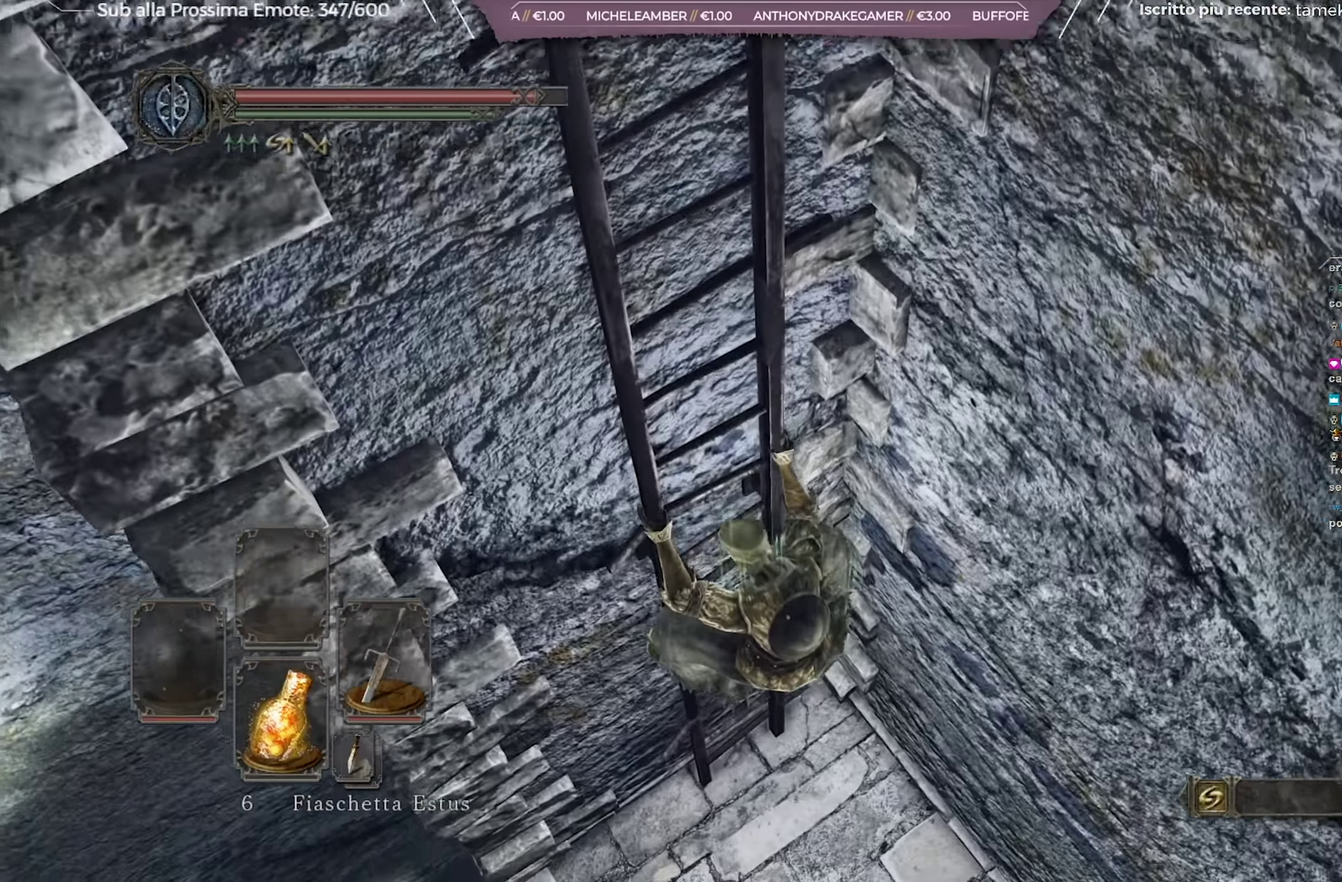
{"dt_ms": 701, "buttons": [], "left_stick": "down-right", "right_stick": "right", "events": [[401, "B", "up"], [618, "left_stick", "down-right"], [701, "right_stick", "right"]]}
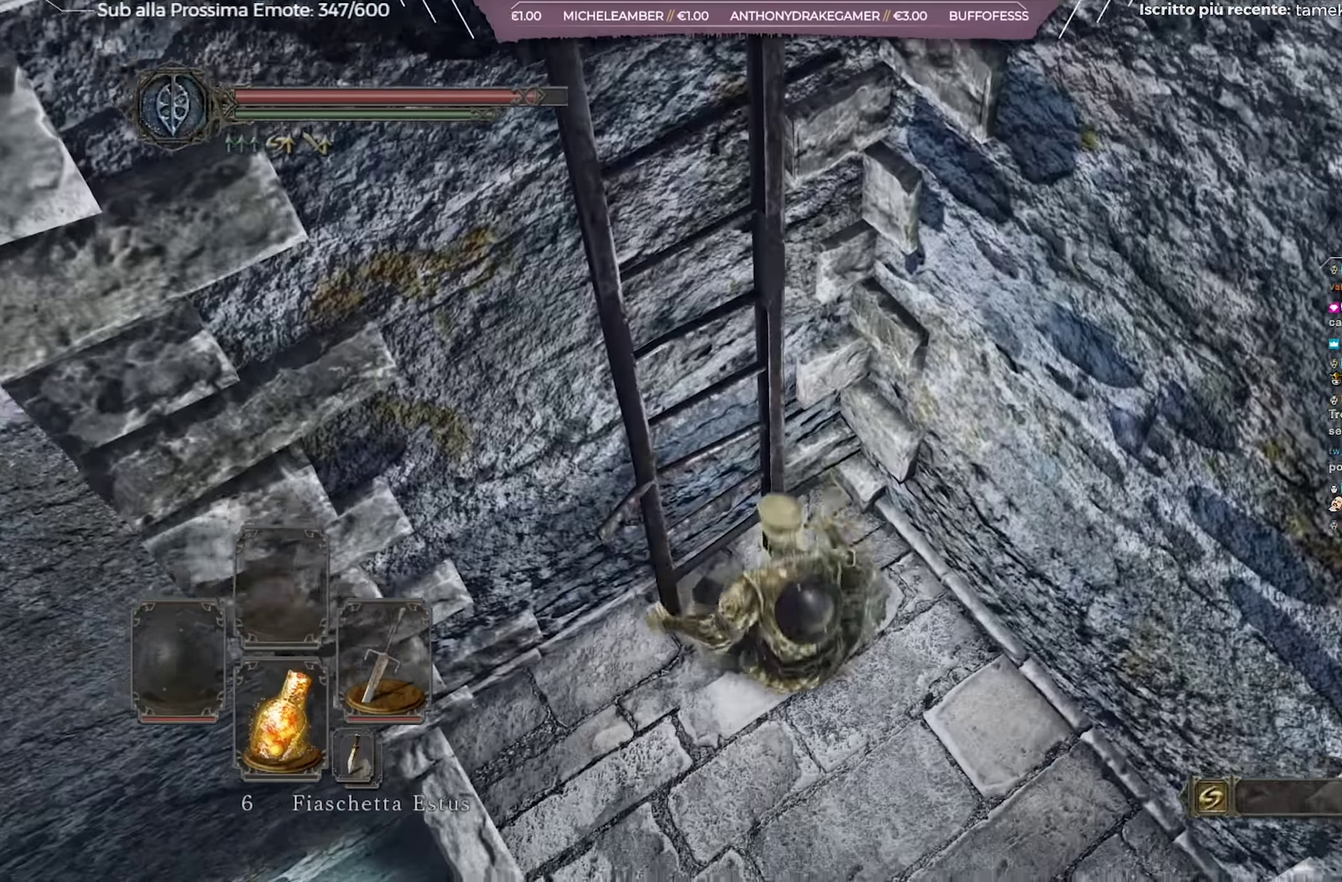
{"dt_ms": 417, "buttons": [], "left_stick": "up-right", "right_stick": "right", "events": [[33, "left_stick", "right"], [284, "left_stick", "up-right"]]}
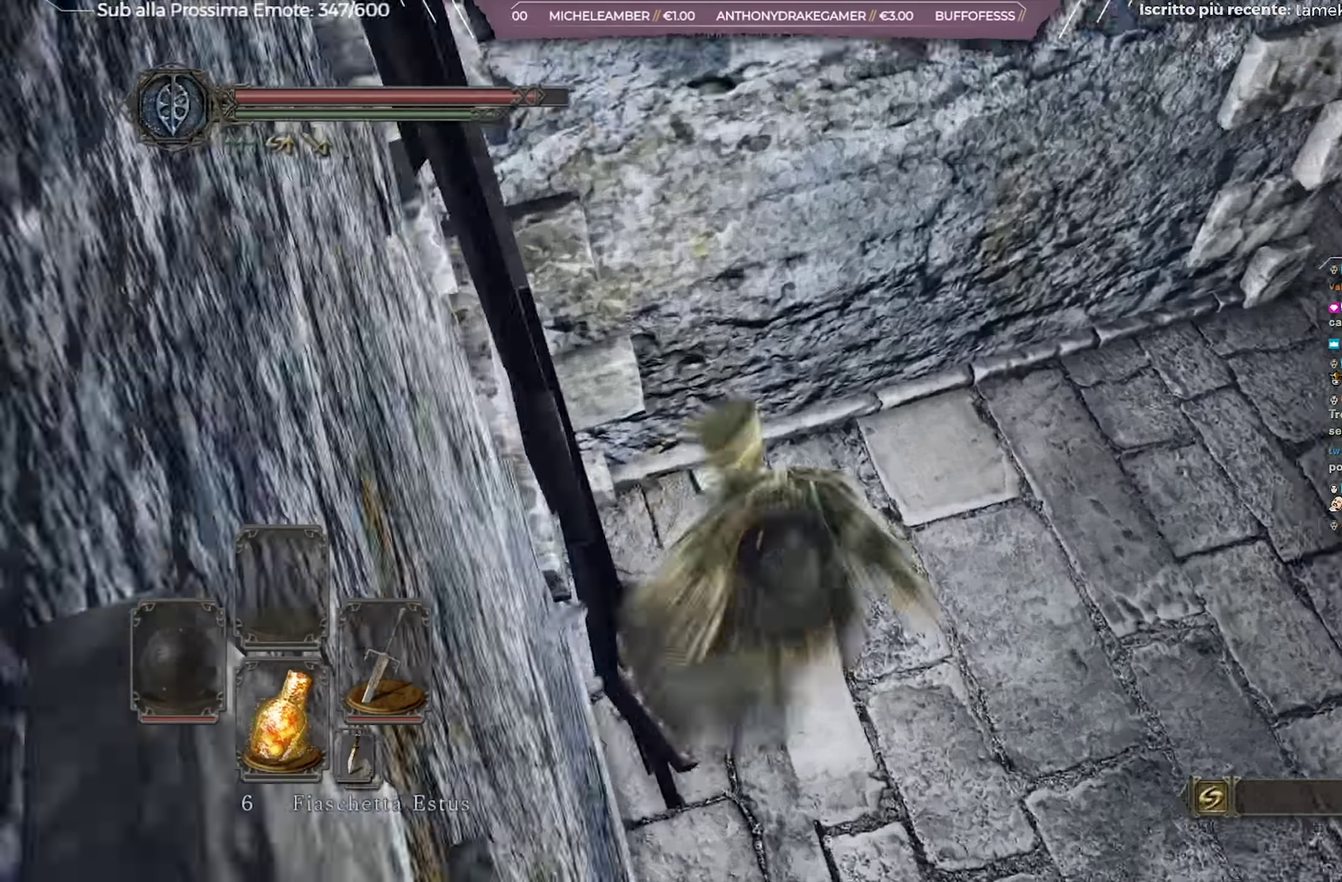
{"dt_ms": 284, "buttons": ["B"], "left_stick": "up-right", "right_stick": "center", "events": [[17, "right_stick", "up-right"], [100, "right_stick", "center"], [284, "B", "down"]]}
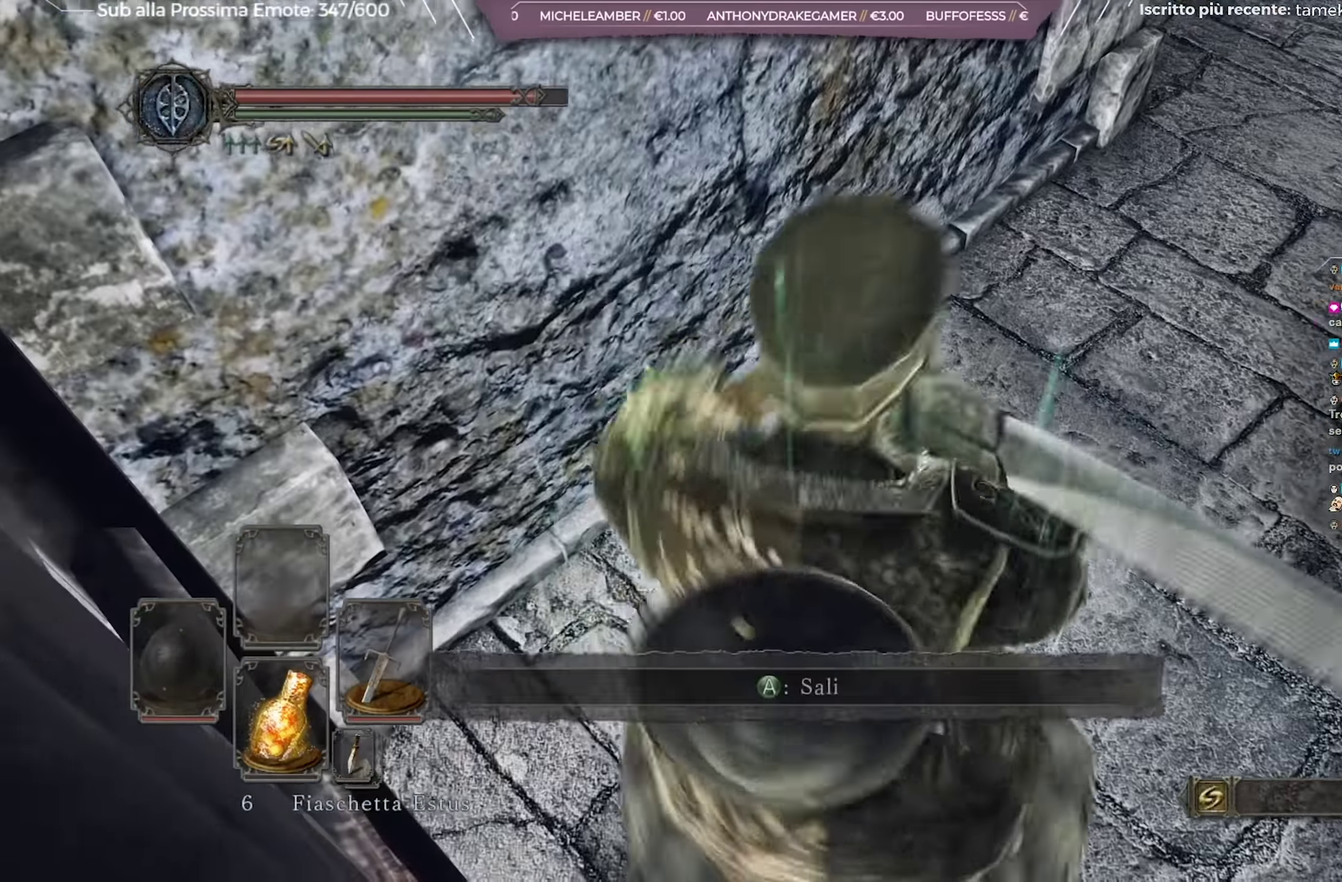
{"dt_ms": 700, "buttons": ["B"], "left_stick": "up-right", "right_stick": "center", "events": []}
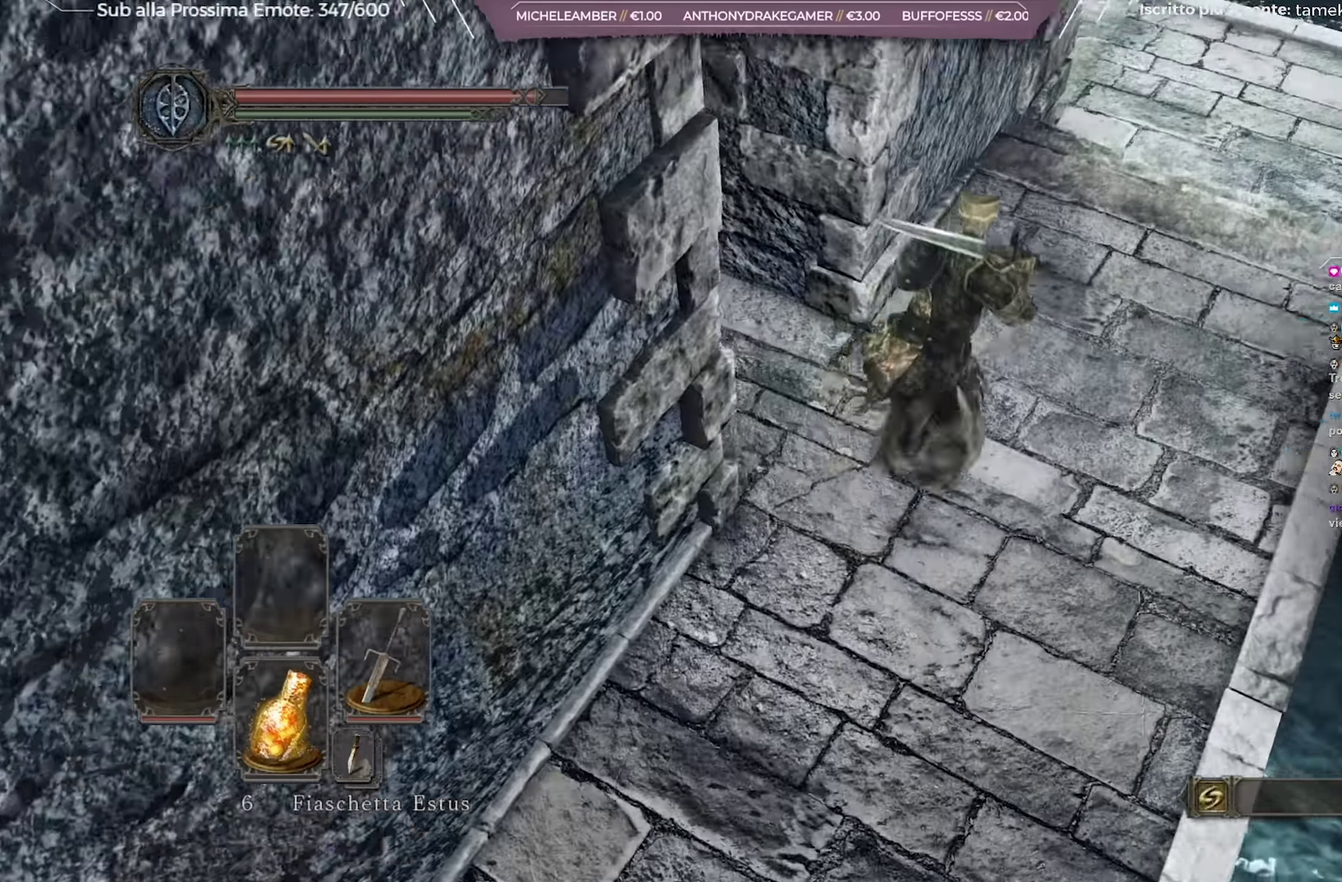
{"dt_ms": 701, "buttons": [], "left_stick": "up-right", "right_stick": "center", "events": [[117, "left_stick", "up"], [151, "B", "up"], [267, "left_stick", "up-right"], [334, "right_stick", "left"], [601, "right_stick", "center"]]}
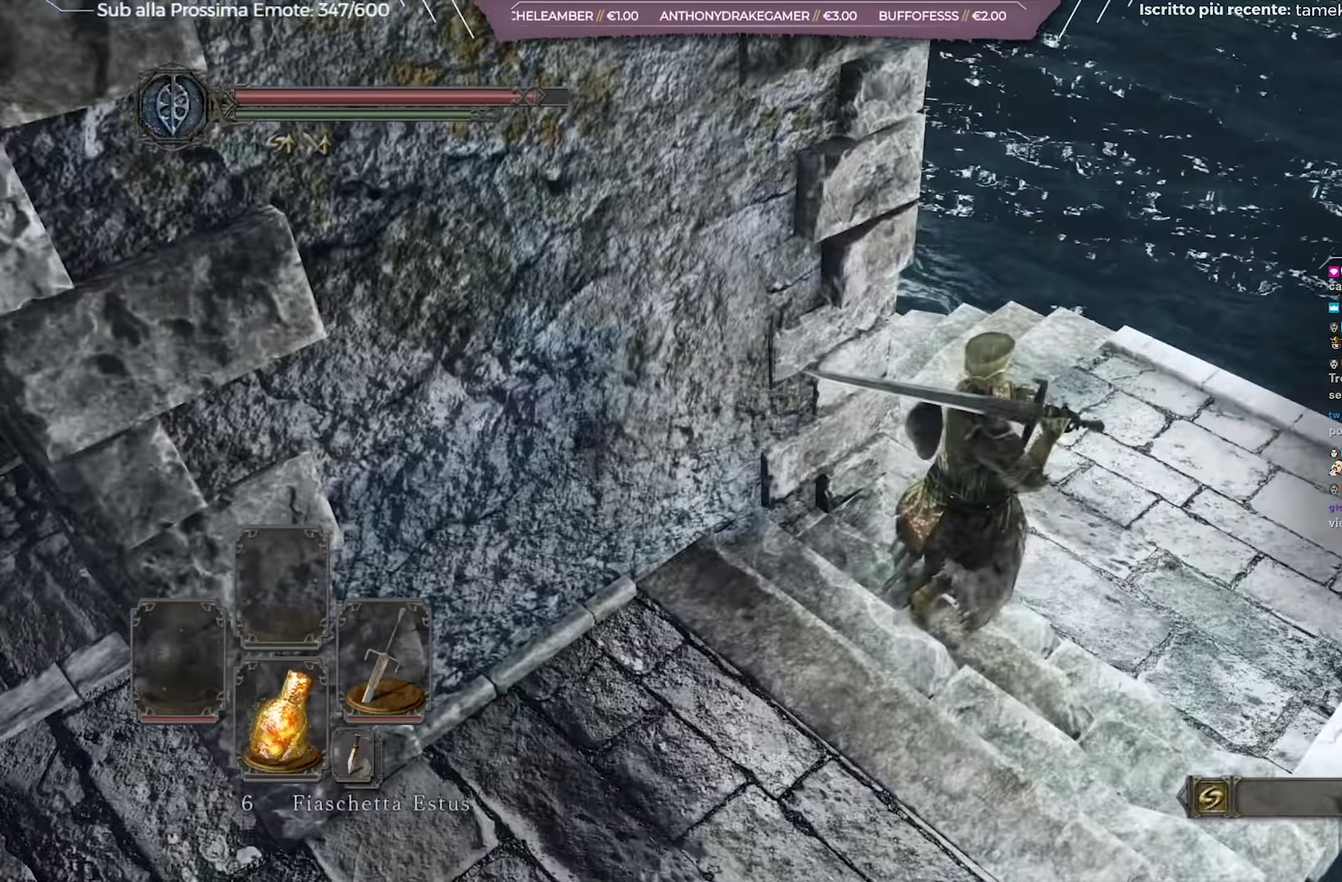
{"dt_ms": 317, "buttons": [], "left_stick": "up", "right_stick": "left", "events": [[17, "right_stick", "left"], [201, "left_stick", "up"]]}
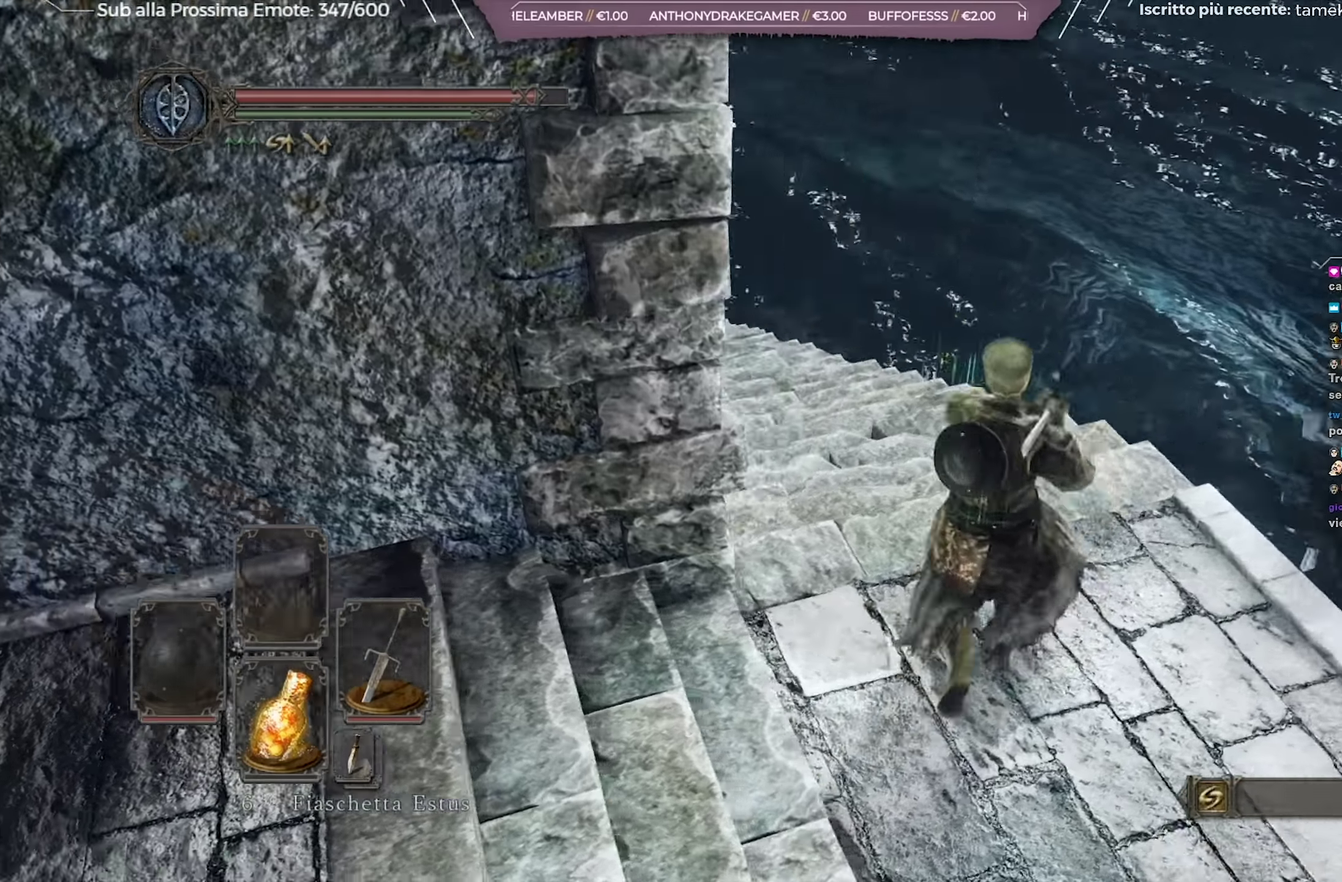
{"dt_ms": 284, "buttons": ["B"], "left_stick": "up", "right_stick": "center", "events": [[67, "right_stick", "center"], [167, "B", "down"]]}
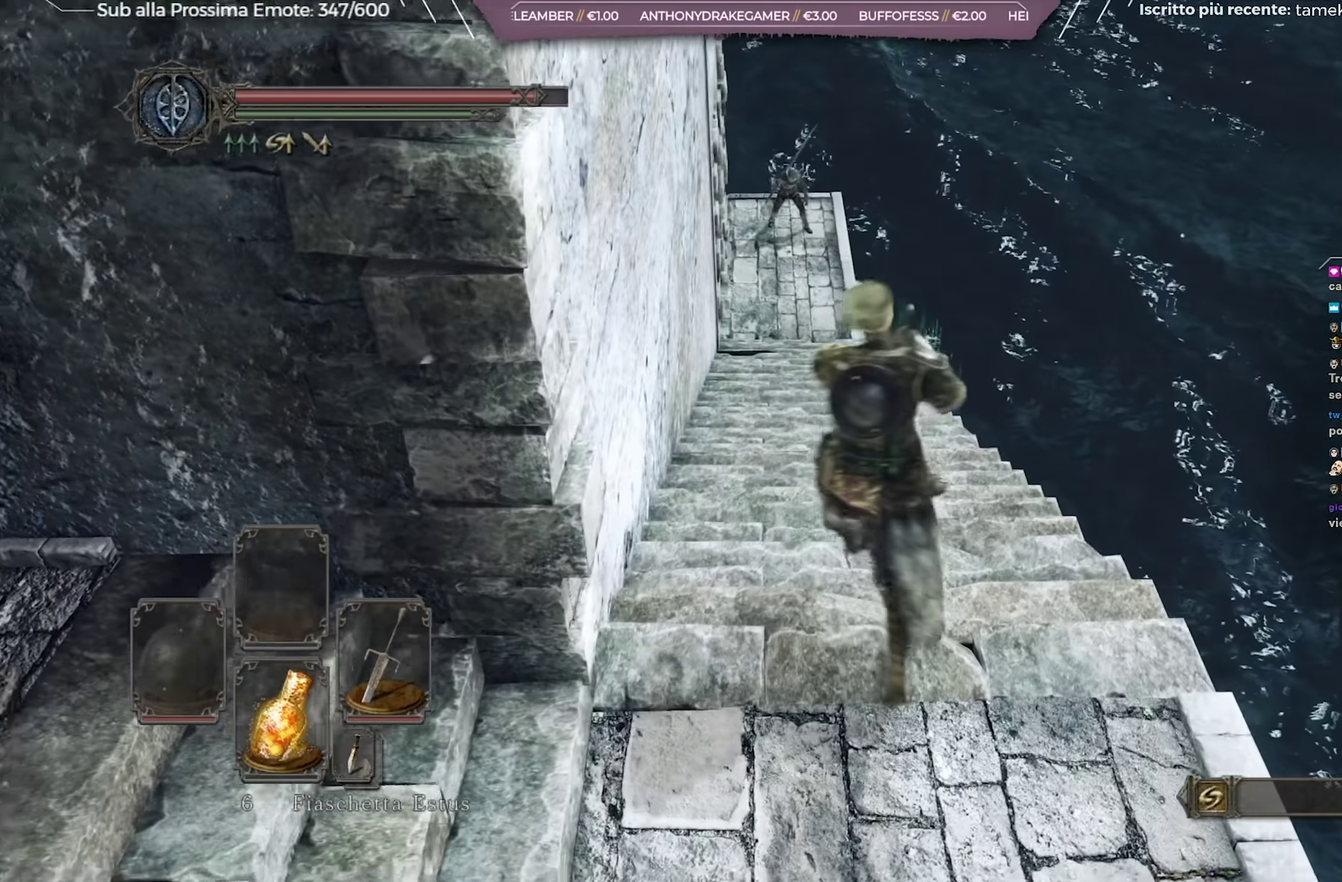
{"dt_ms": 701, "buttons": ["B"], "left_stick": "up-right", "right_stick": "center", "events": [[167, "right_stick", "left"], [300, "right_stick", "center"], [701, "left_stick", "up-right"]]}
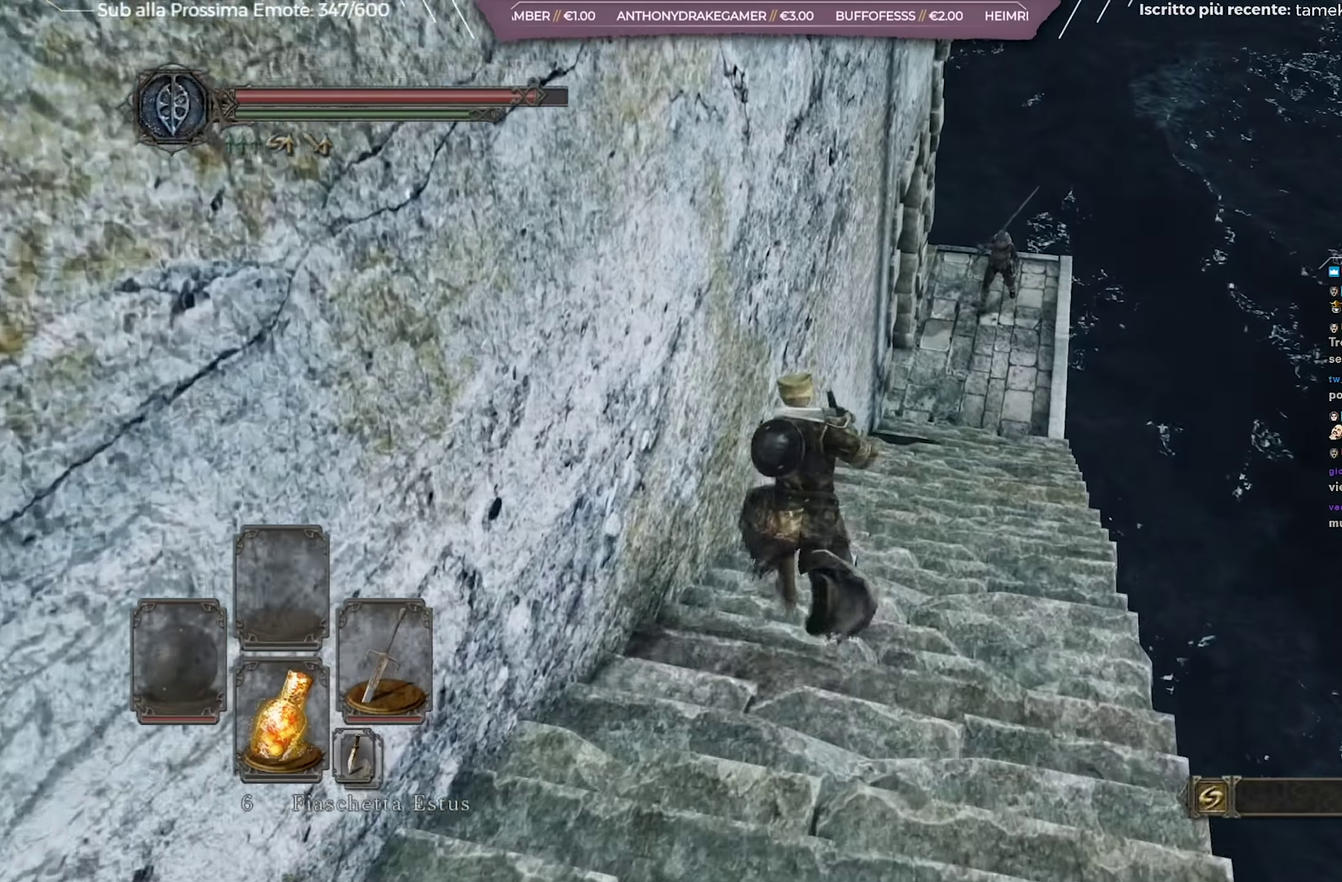
{"dt_ms": 700, "buttons": [], "left_stick": "up", "right_stick": "center", "events": [[133, "left_stick", "up"], [183, "left_stick", "up-right"], [500, "left_stick", "up"], [667, "B", "up"]]}
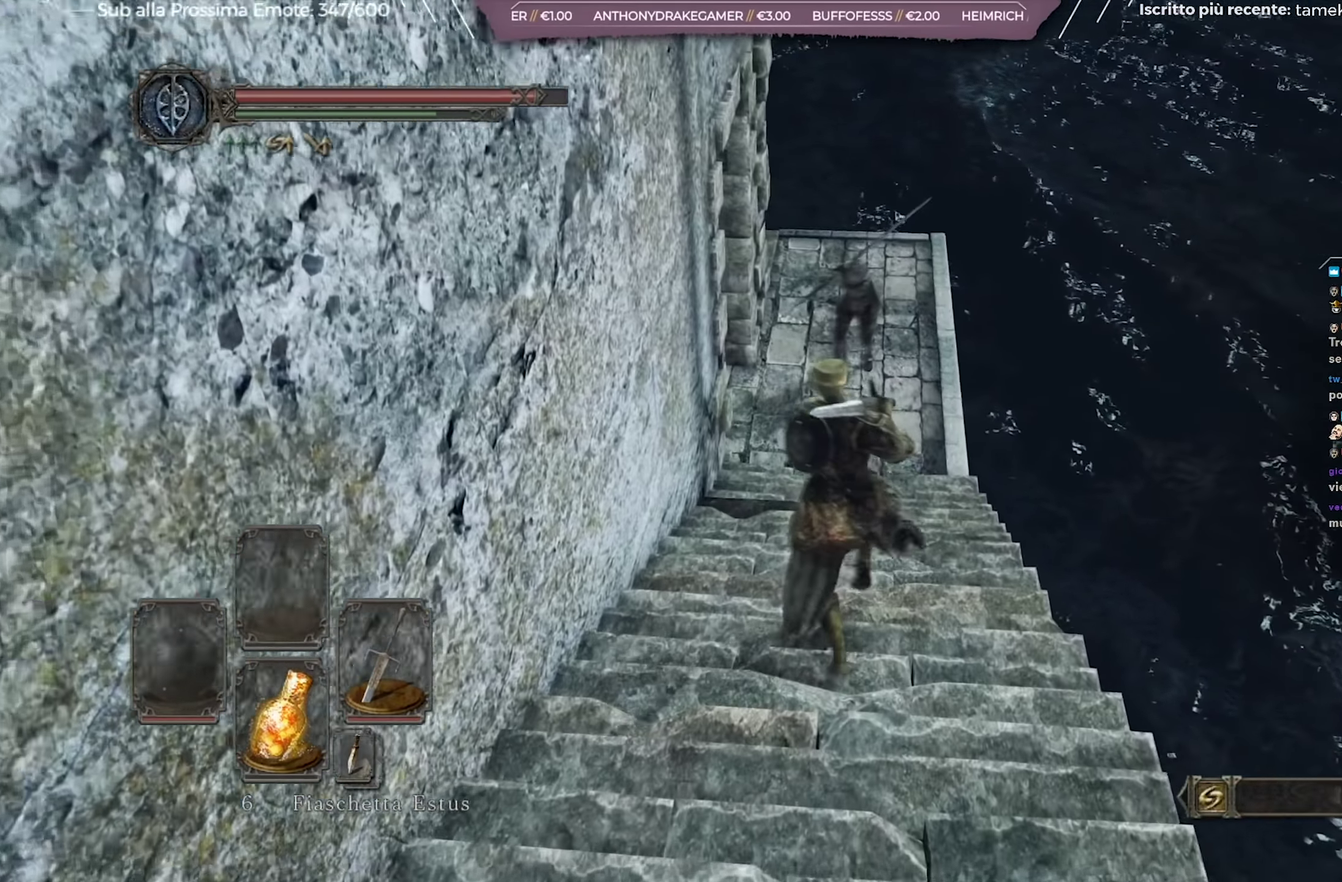
{"dt_ms": 317, "buttons": [], "left_stick": "up", "right_stick": "center", "events": []}
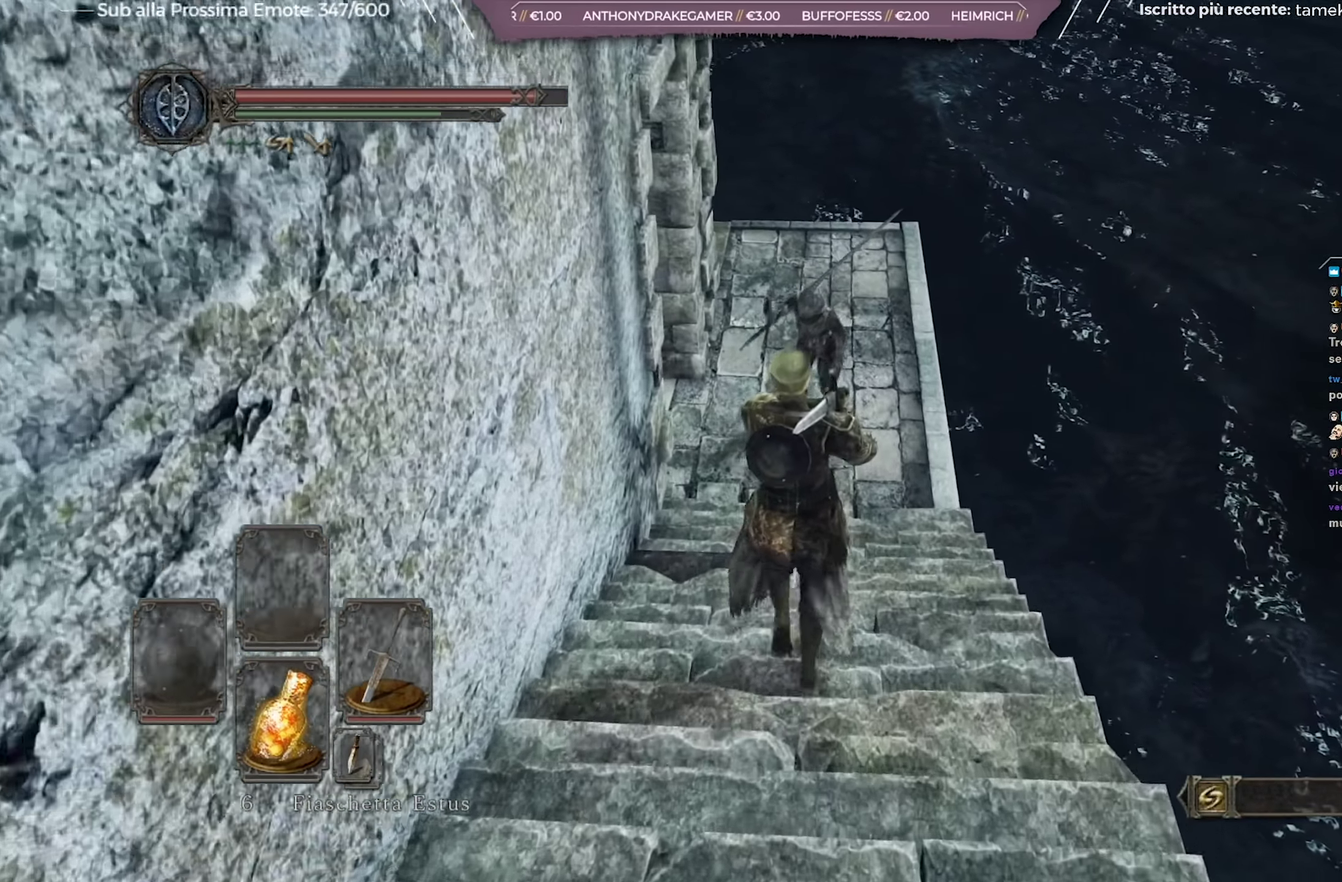
{"dt_ms": 384, "buttons": [], "left_stick": "up", "right_stick": "down-left", "events": [[134, "R1", "down"], [234, "R1", "up"], [334, "right_stick", "down-left"]]}
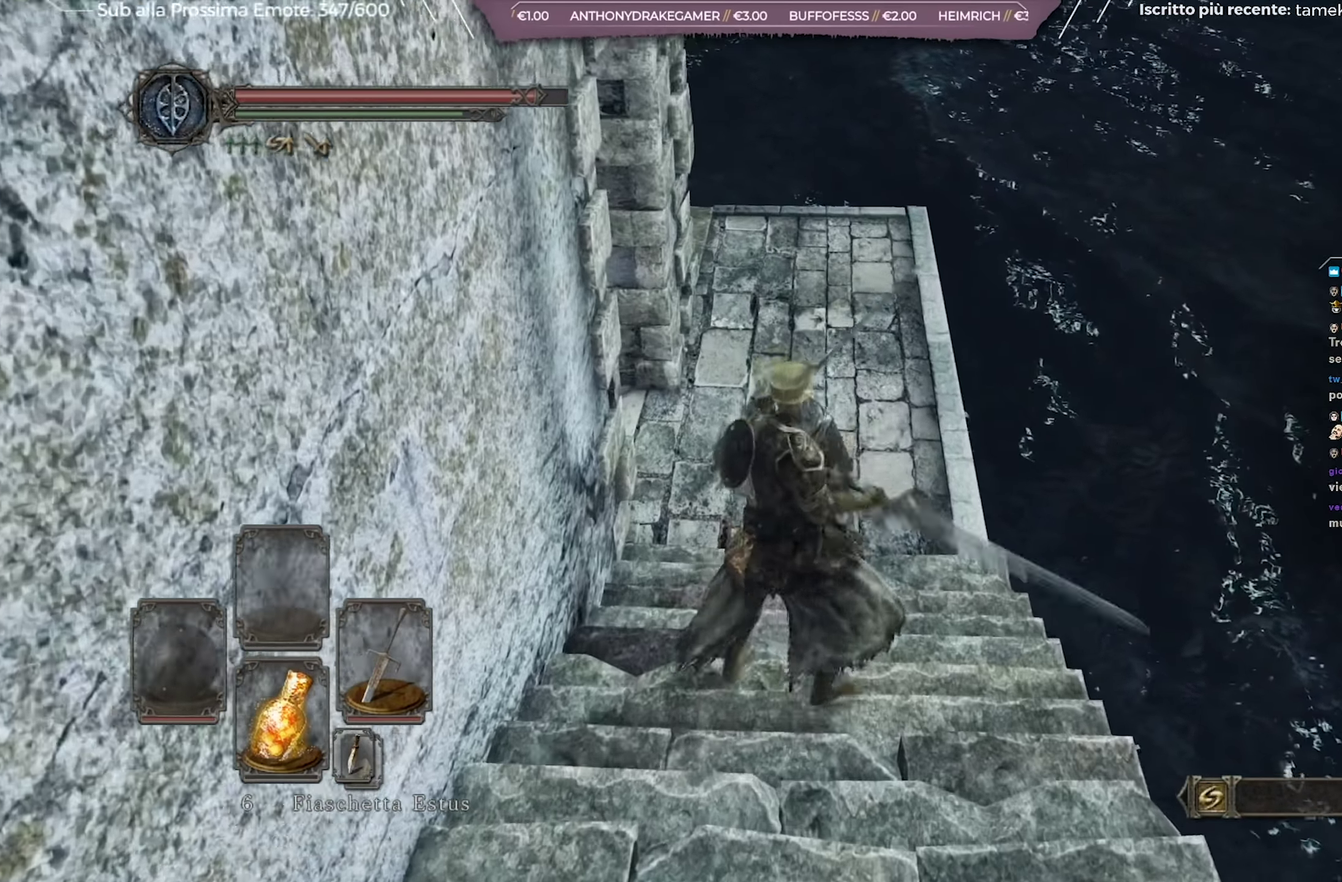
{"dt_ms": 801, "buttons": [], "left_stick": "up-right", "right_stick": "center", "events": [[67, "right_stick", "center"], [83, "left_stick", "up-right"]]}
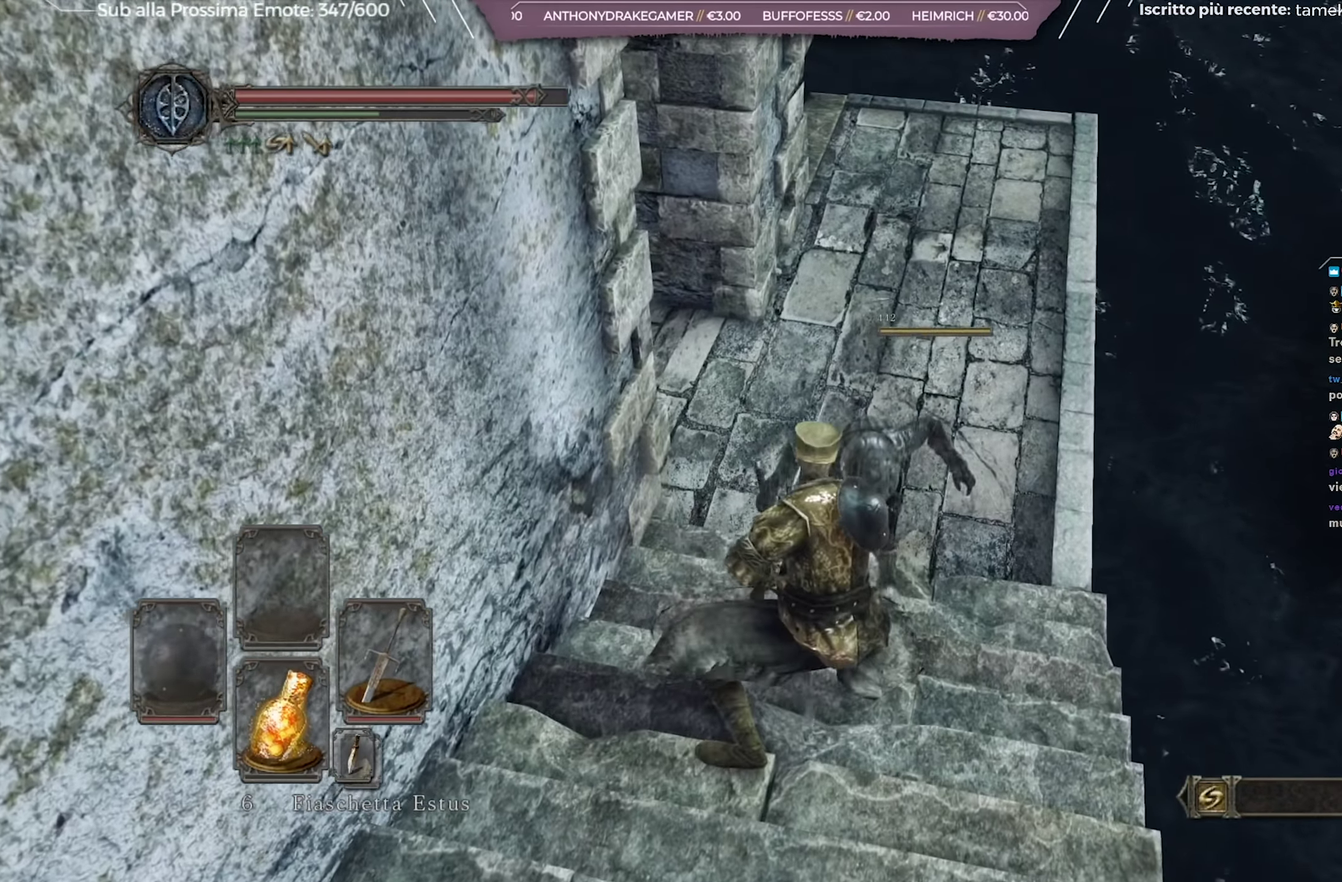
{"dt_ms": 317, "buttons": [], "left_stick": "up-right", "right_stick": "center", "events": [[33, "R1", "down"], [150, "R1", "up"], [167, "left_stick", "up"], [233, "left_stick", "up-right"]]}
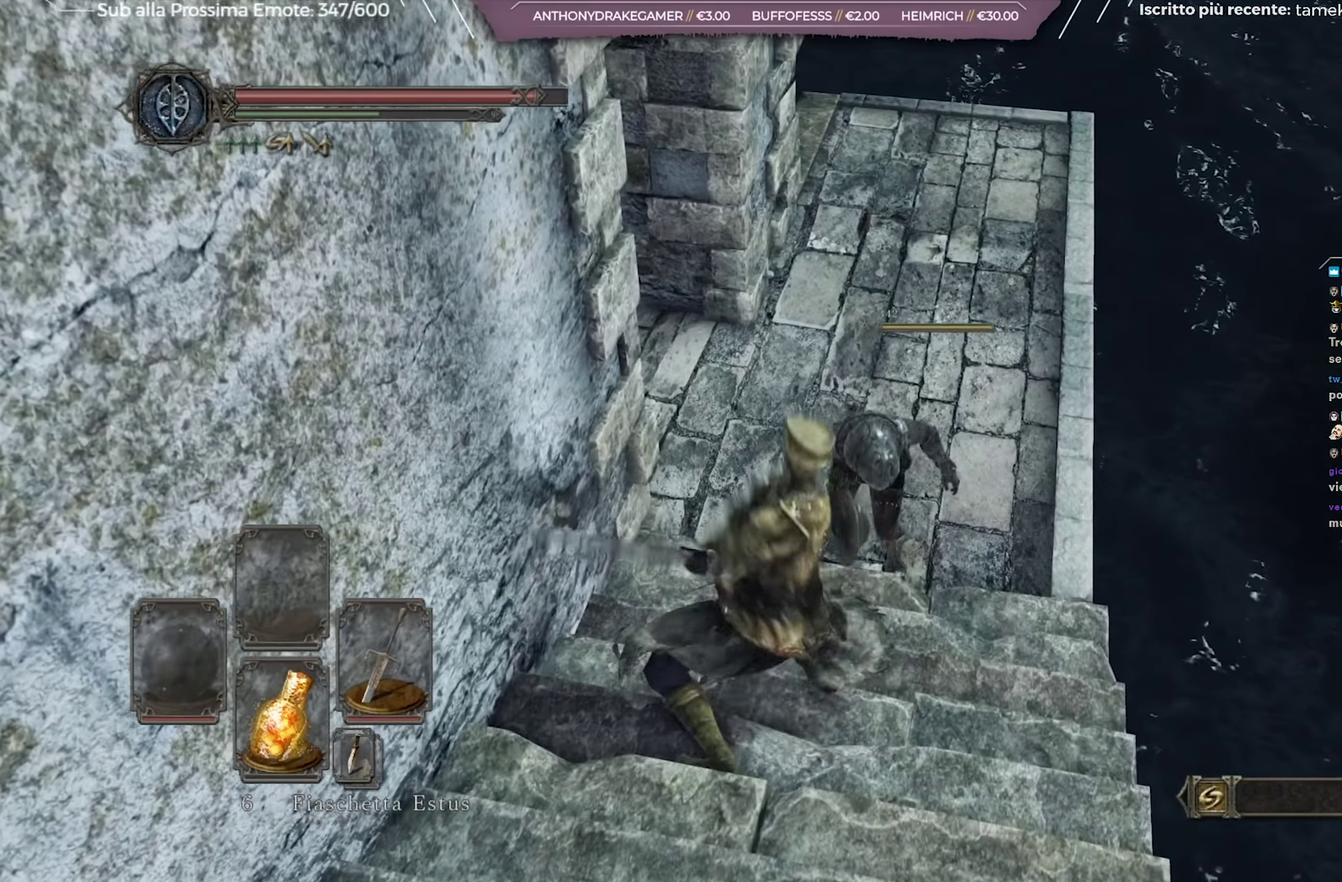
{"dt_ms": 267, "buttons": [], "left_stick": "up-right", "right_stick": "center", "events": [[50, "left_stick", "up"], [250, "left_stick", "up-right"]]}
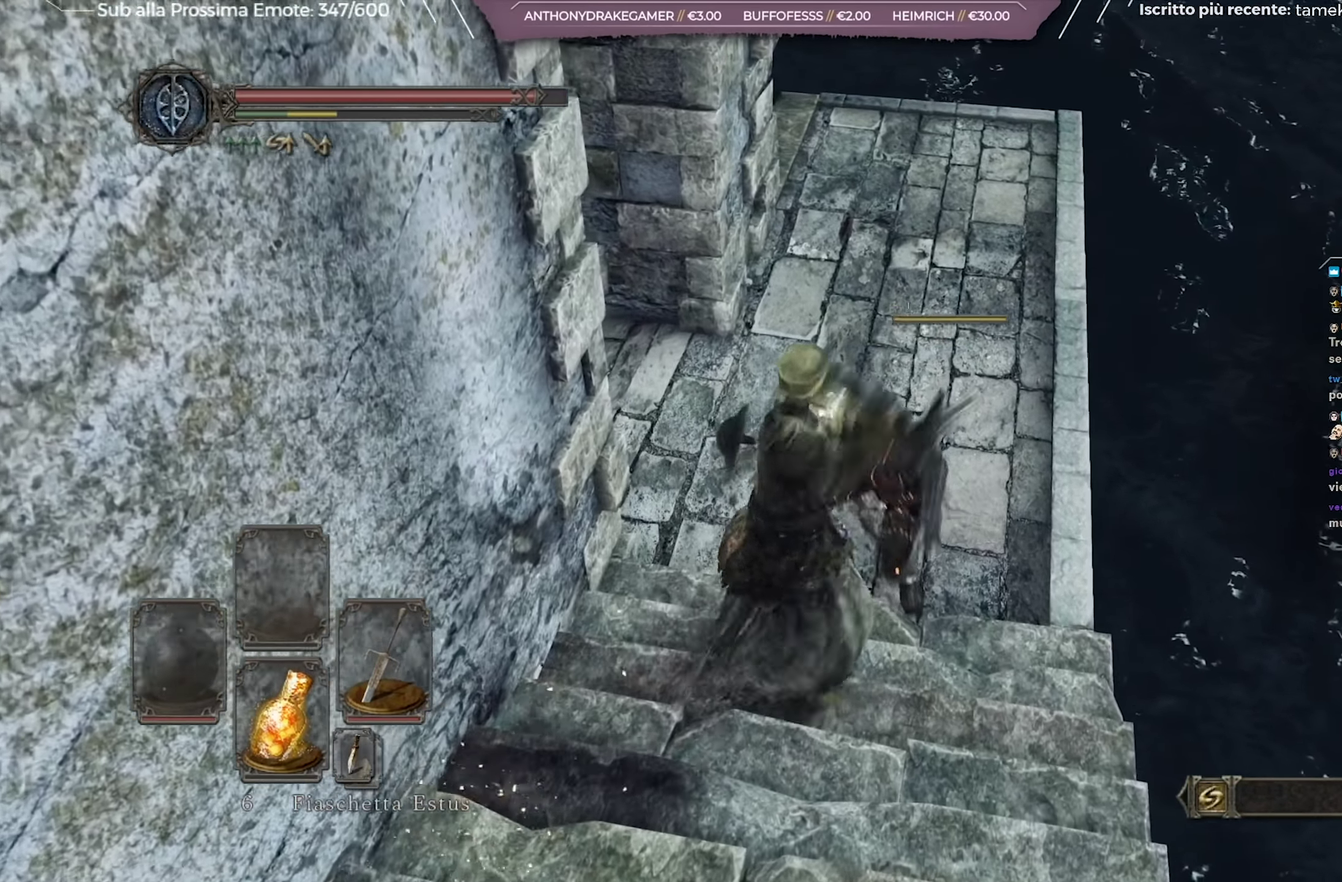
{"dt_ms": 700, "buttons": [], "left_stick": "up-right", "right_stick": "center", "events": [[16, "right_stick", "left"], [66, "left_stick", "up"], [333, "right_stick", "center"], [400, "left_stick", "up-right"], [417, "right_stick", "left"], [600, "right_stick", "center"]]}
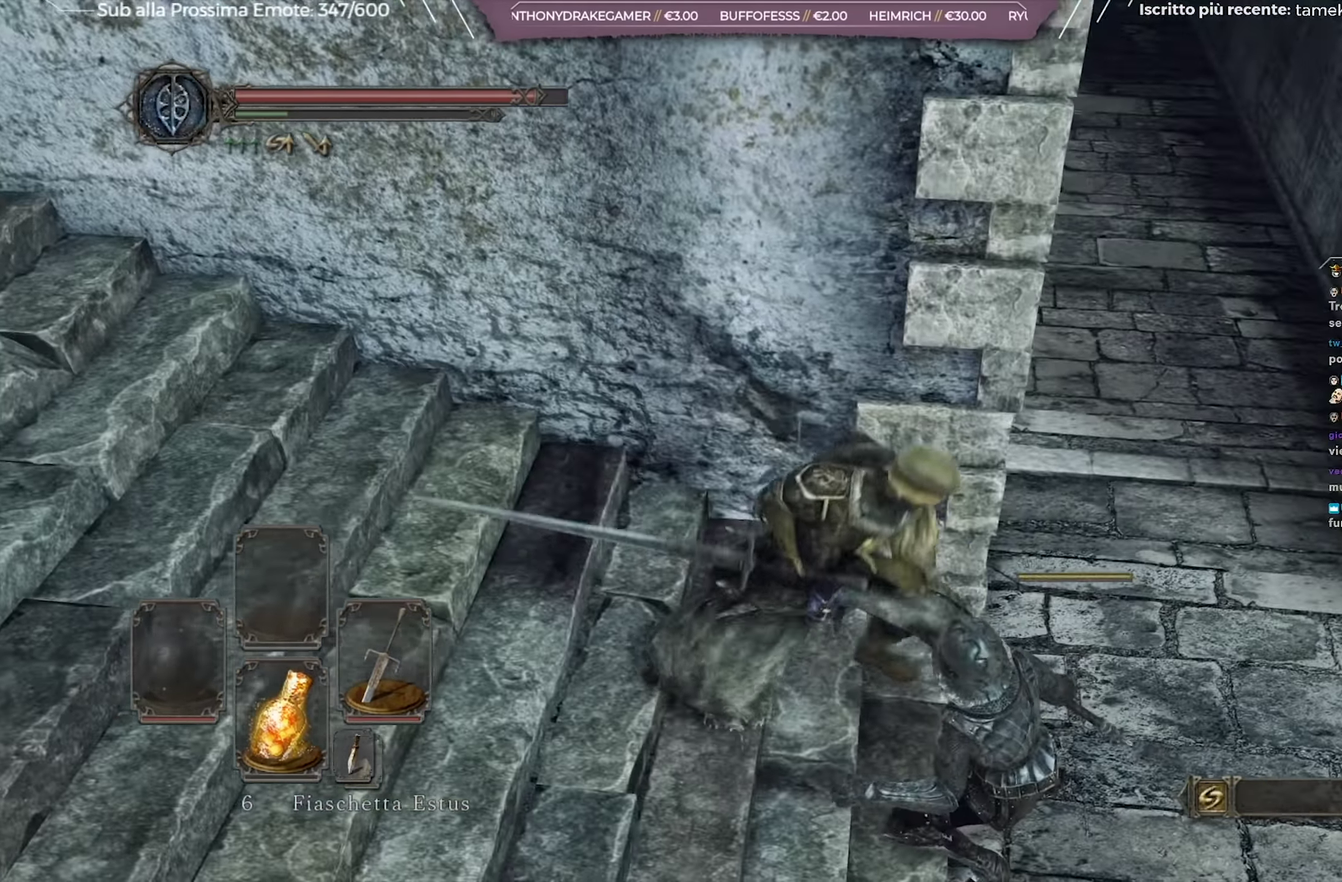
{"dt_ms": 701, "buttons": ["B"], "left_stick": "up", "right_stick": "left", "events": [[67, "B", "down"], [184, "left_stick", "right"], [351, "right_stick", "left"], [401, "left_stick", "up-right"], [468, "right_stick", "center"], [635, "right_stick", "left"], [668, "left_stick", "up"]]}
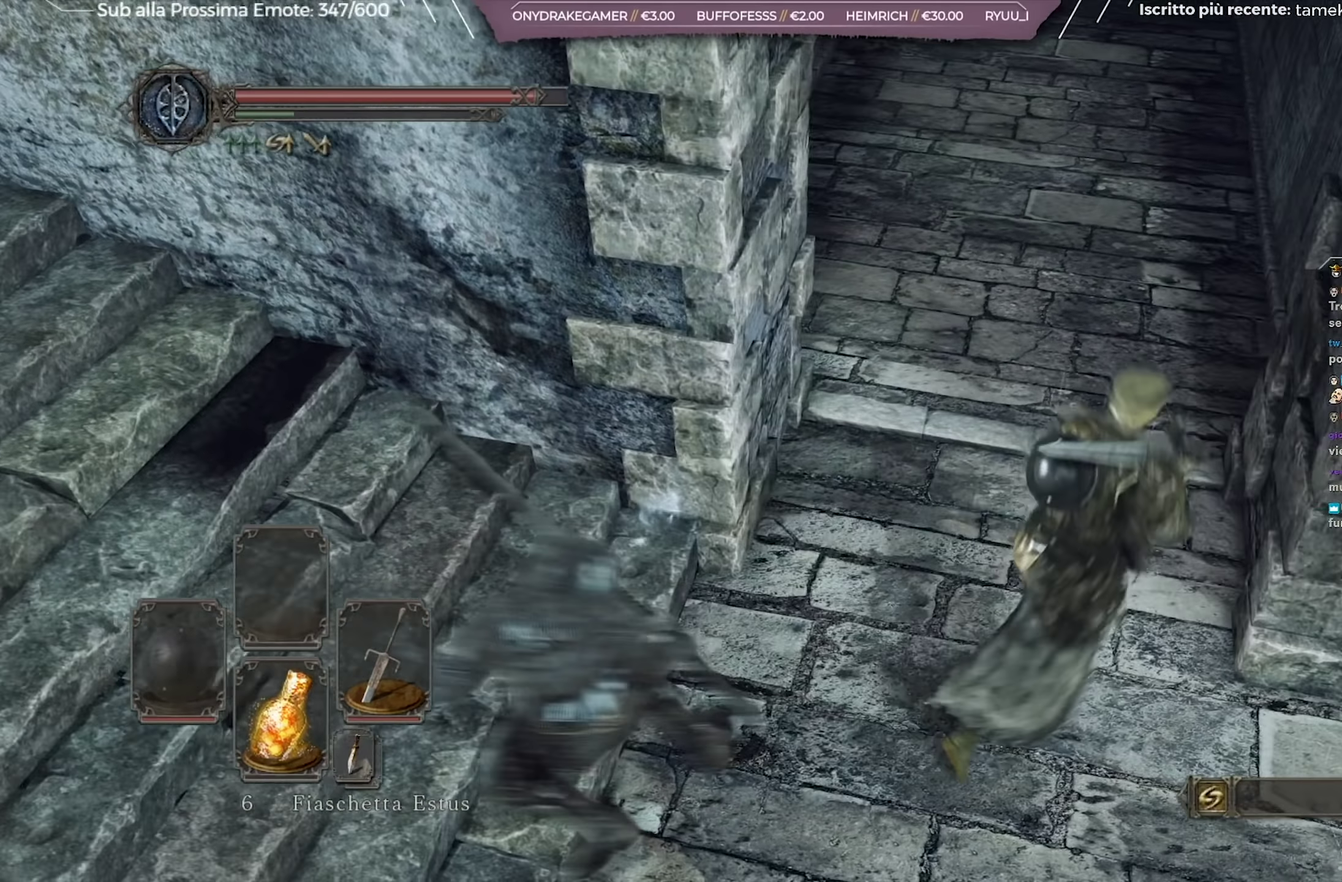
{"dt_ms": 334, "buttons": ["B"], "left_stick": "up", "right_stick": "center", "events": [[67, "right_stick", "center"]]}
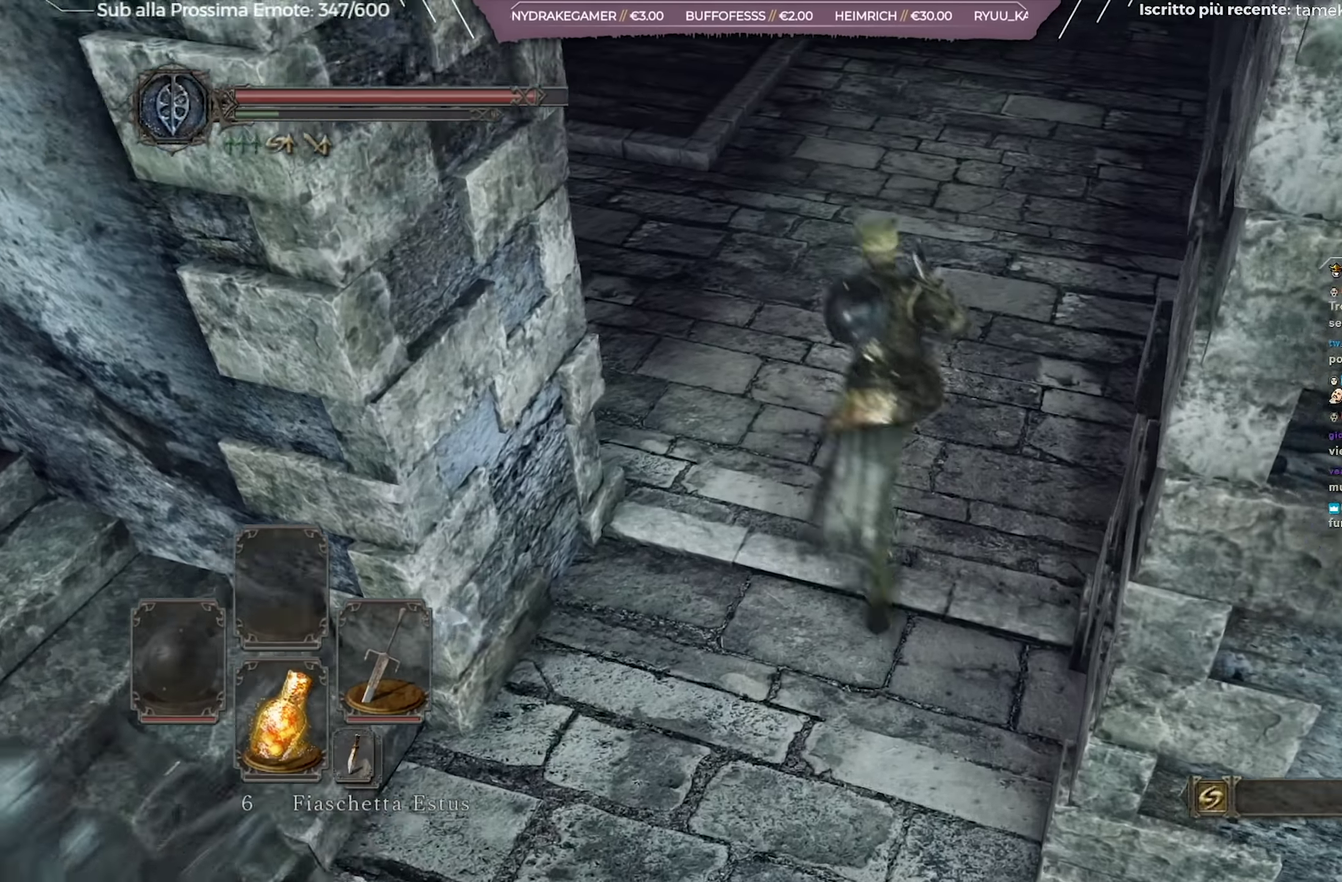
{"dt_ms": 367, "buttons": ["B"], "left_stick": "up", "right_stick": "center", "events": [[184, "right_stick", "left"], [284, "right_stick", "center"]]}